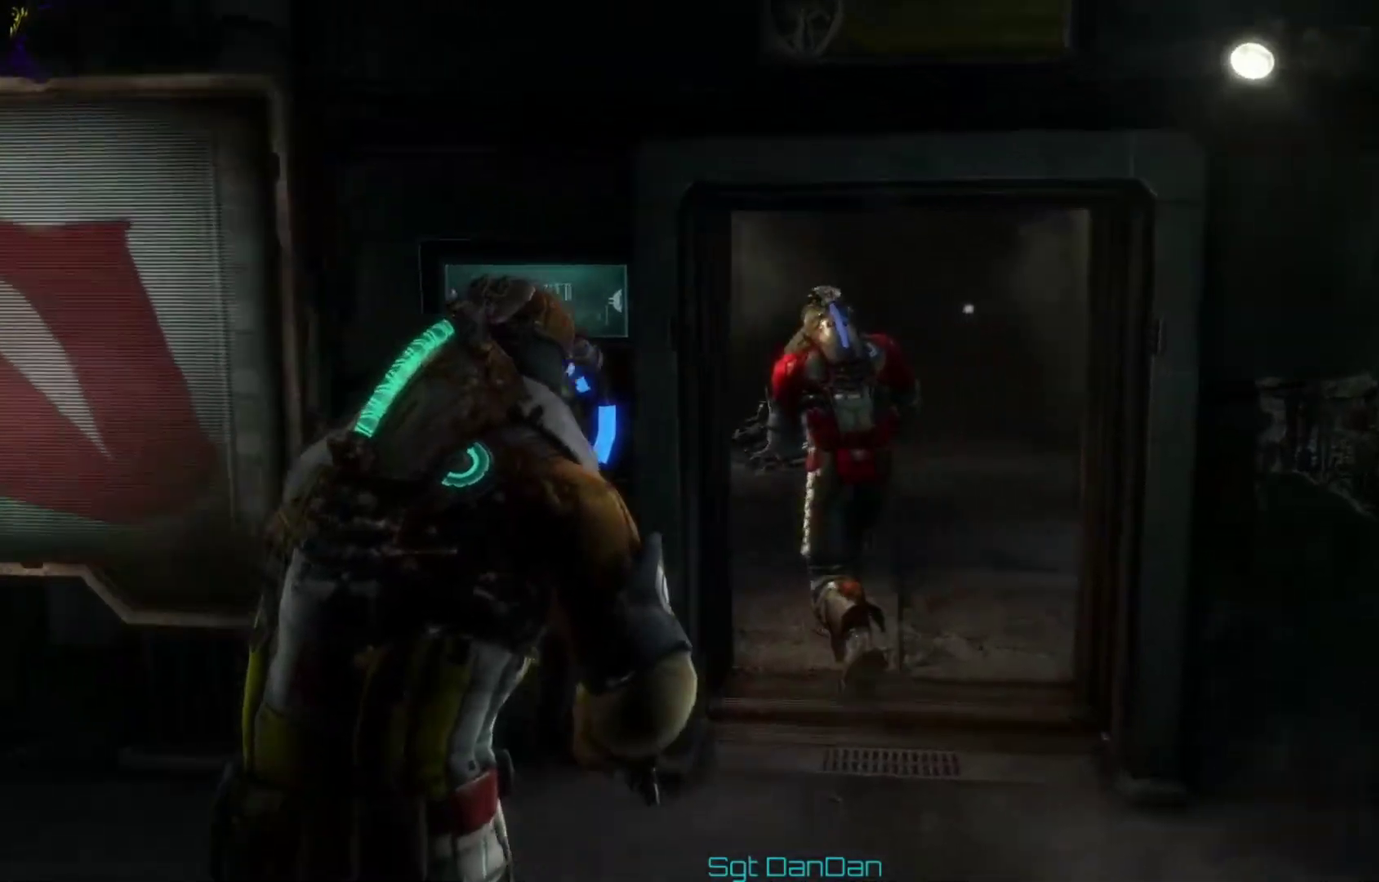
Gameplay with a controller (Xbox layout); each line is a JSON object with the inputs held at the frame after it (dt_ms = milliseconds from this image to that frame). "events" lists button and stick changes between this image and that frame as [ms after this image, input, new state], when the widget could be followed in between. This document gives stick clicks only as held states, not as events. Not read: HOME L1 L2 R1 R2.
{"dt_ms": 500, "buttons": [], "left_stick": "right", "right_stick": "left", "events": [[100, "right_stick", "down-left"], [267, "right_stick", "center"], [433, "left_stick", "right"], [500, "right_stick", "left"]]}
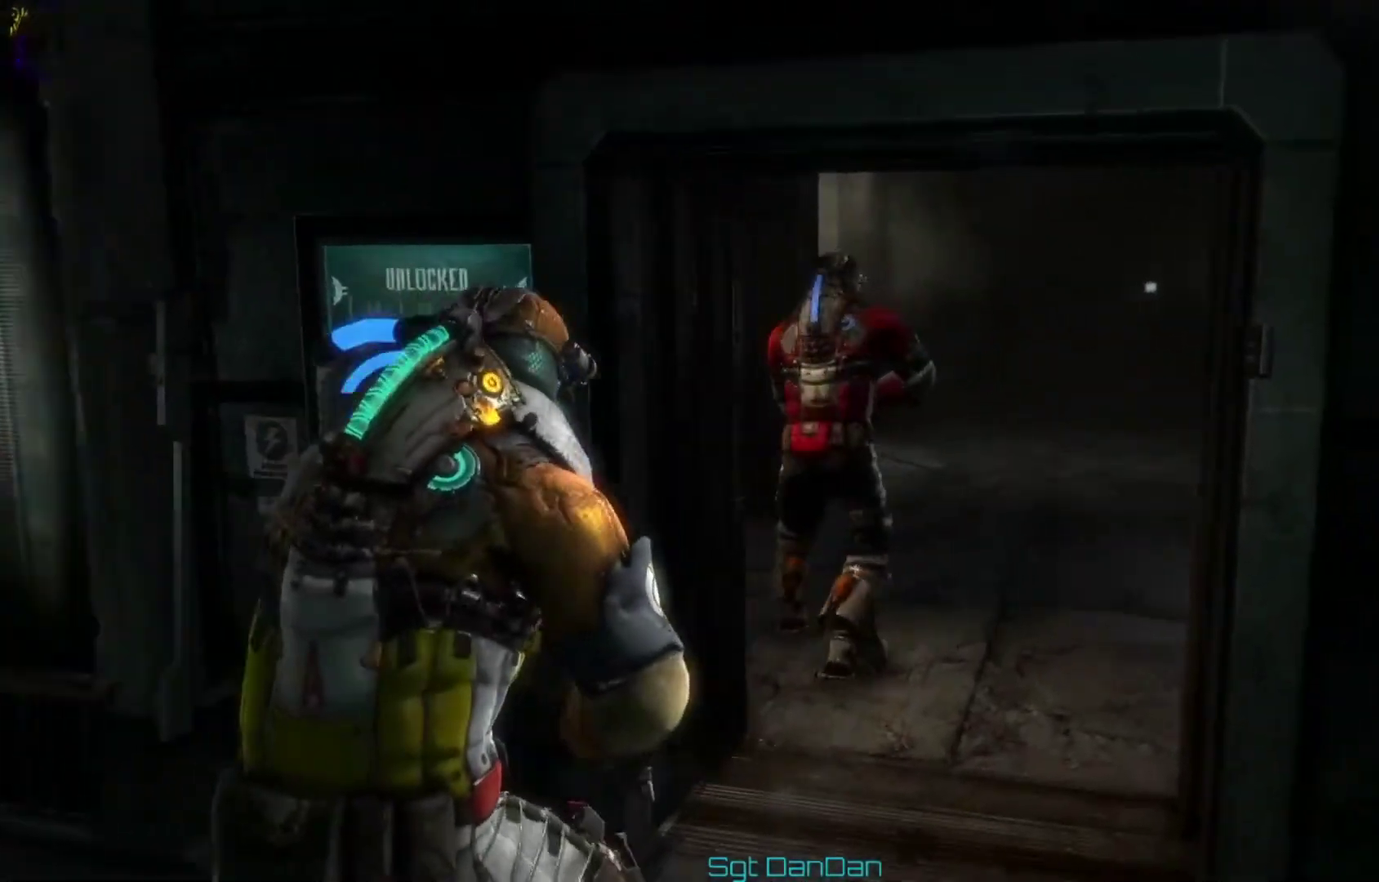
{"dt_ms": 600, "buttons": [], "left_stick": "up-right", "right_stick": "right", "events": [[233, "right_stick", "center"], [333, "left_stick", "up-right"], [600, "right_stick", "right"]]}
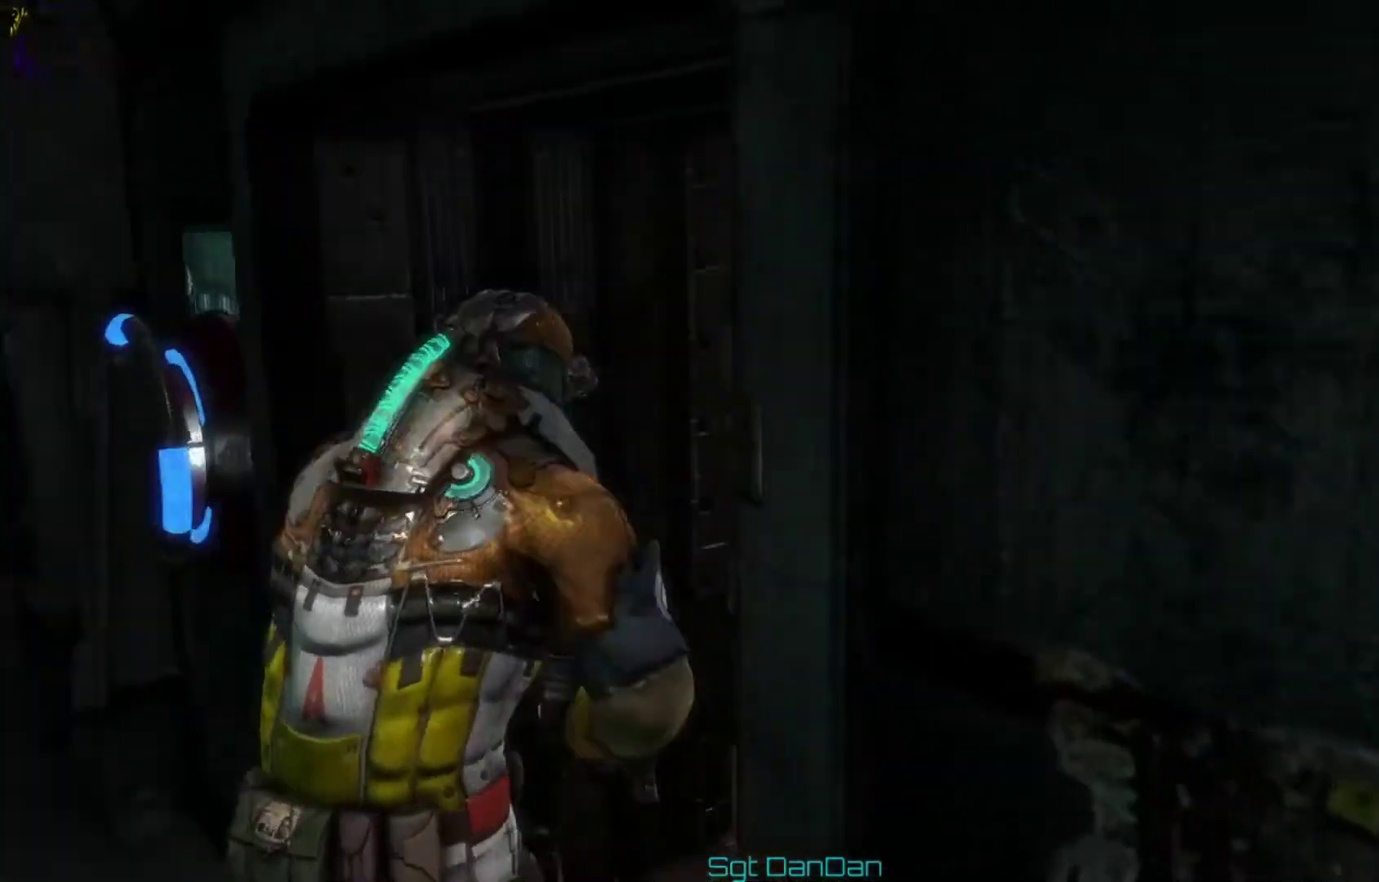
{"dt_ms": 400, "buttons": [], "left_stick": "up", "right_stick": "center", "events": [[200, "left_stick", "up"], [233, "right_stick", "center"]]}
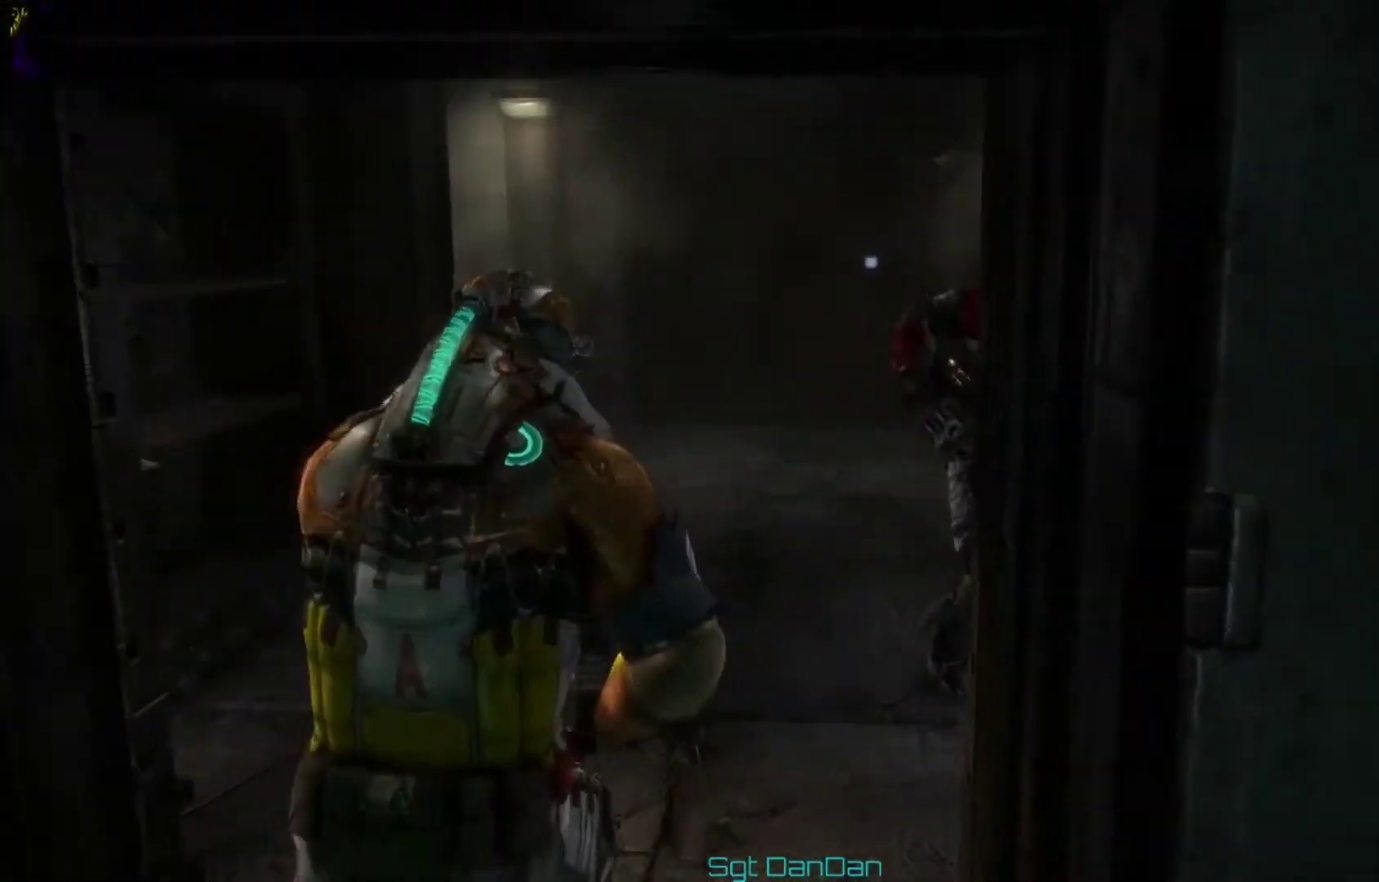
{"dt_ms": 600, "buttons": [], "left_stick": "up-left", "right_stick": "center", "events": [[67, "left_stick", "up-left"], [167, "right_stick", "right"], [467, "right_stick", "center"]]}
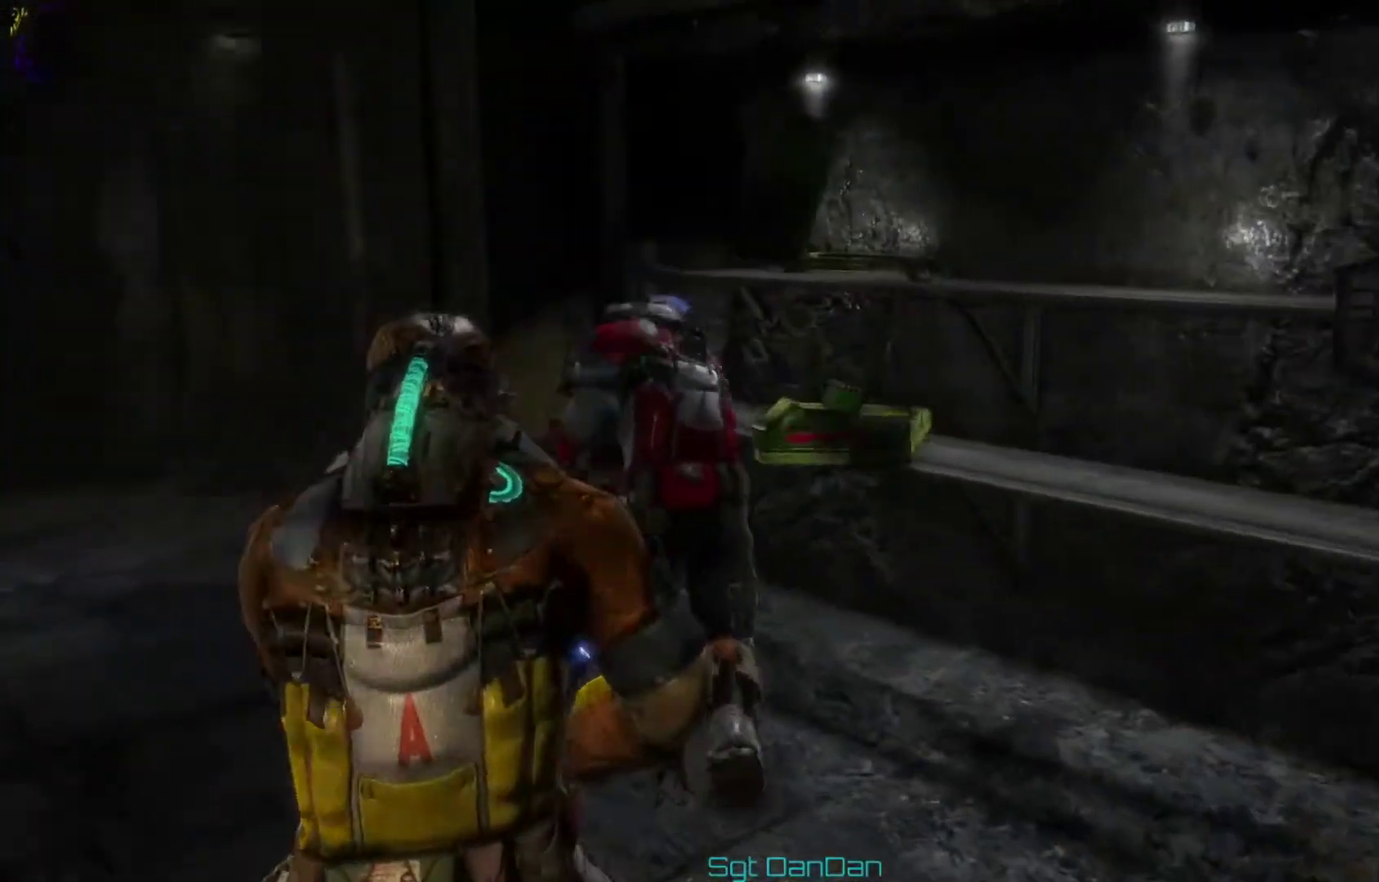
{"dt_ms": 600, "buttons": [], "left_stick": "up-left", "right_stick": "center", "events": [[100, "left_stick", "left"], [267, "left_stick", "up-left"], [333, "left_stick", "up"], [367, "right_stick", "right"], [467, "right_stick", "center"], [500, "A", "down"], [600, "A", "up"], [600, "left_stick", "up-left"]]}
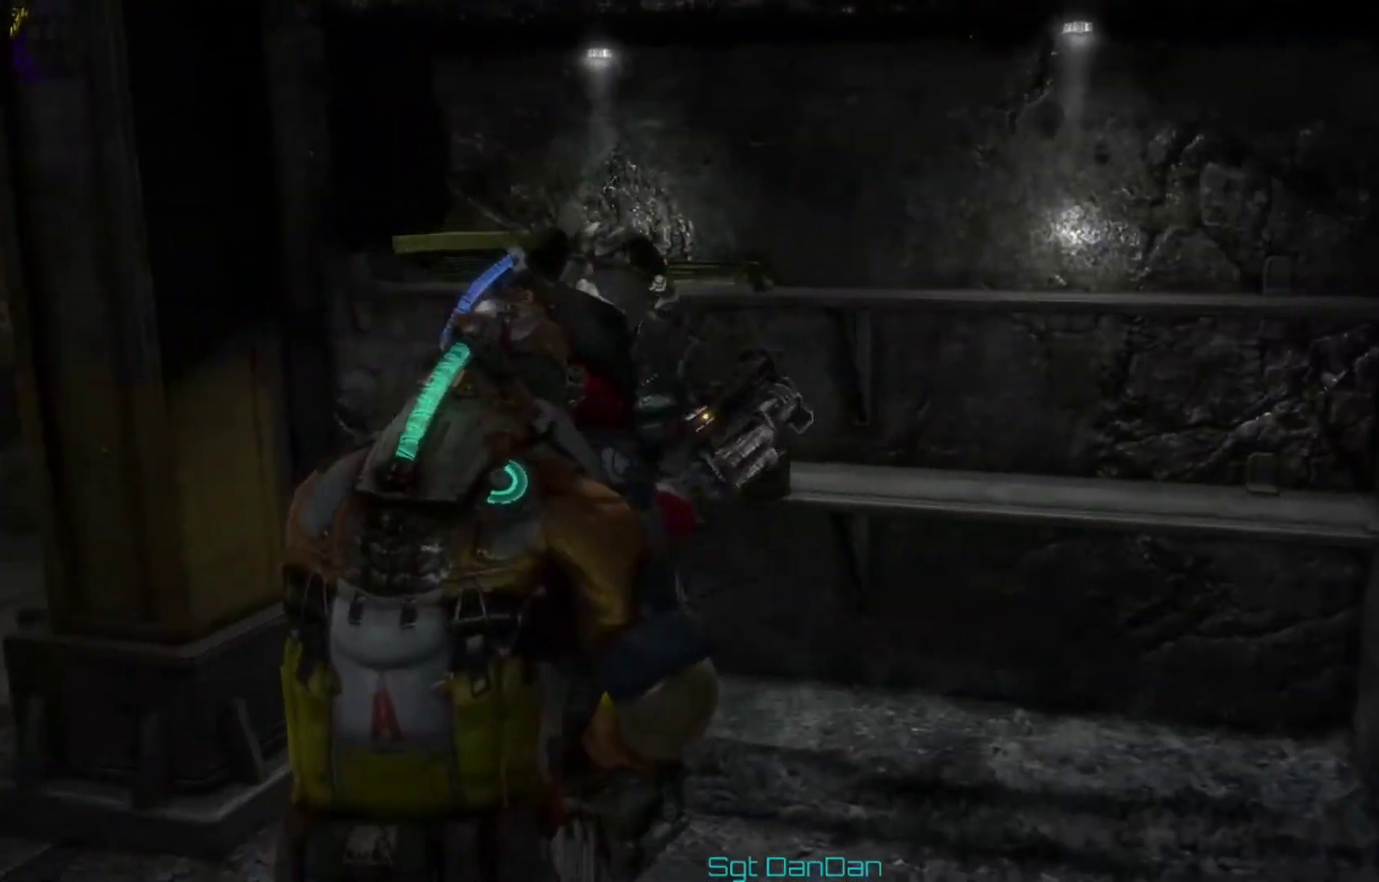
{"dt_ms": 500, "buttons": [], "left_stick": "up-left", "right_stick": "center", "events": [[67, "left_stick", "left"], [100, "right_stick", "left"], [333, "right_stick", "center"], [500, "left_stick", "up-left"]]}
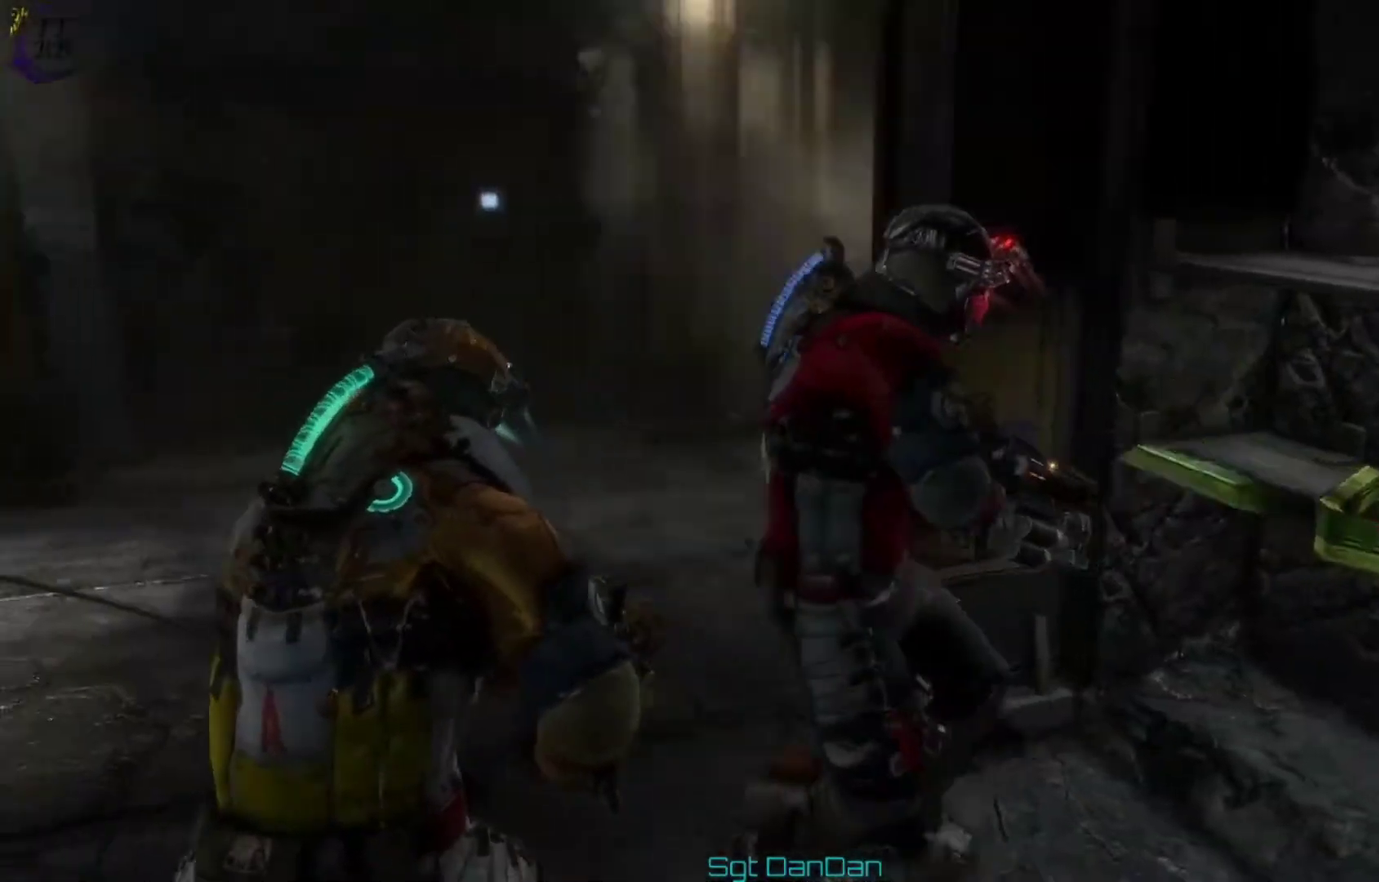
{"dt_ms": 300, "buttons": [], "left_stick": "up-left", "right_stick": "center", "events": []}
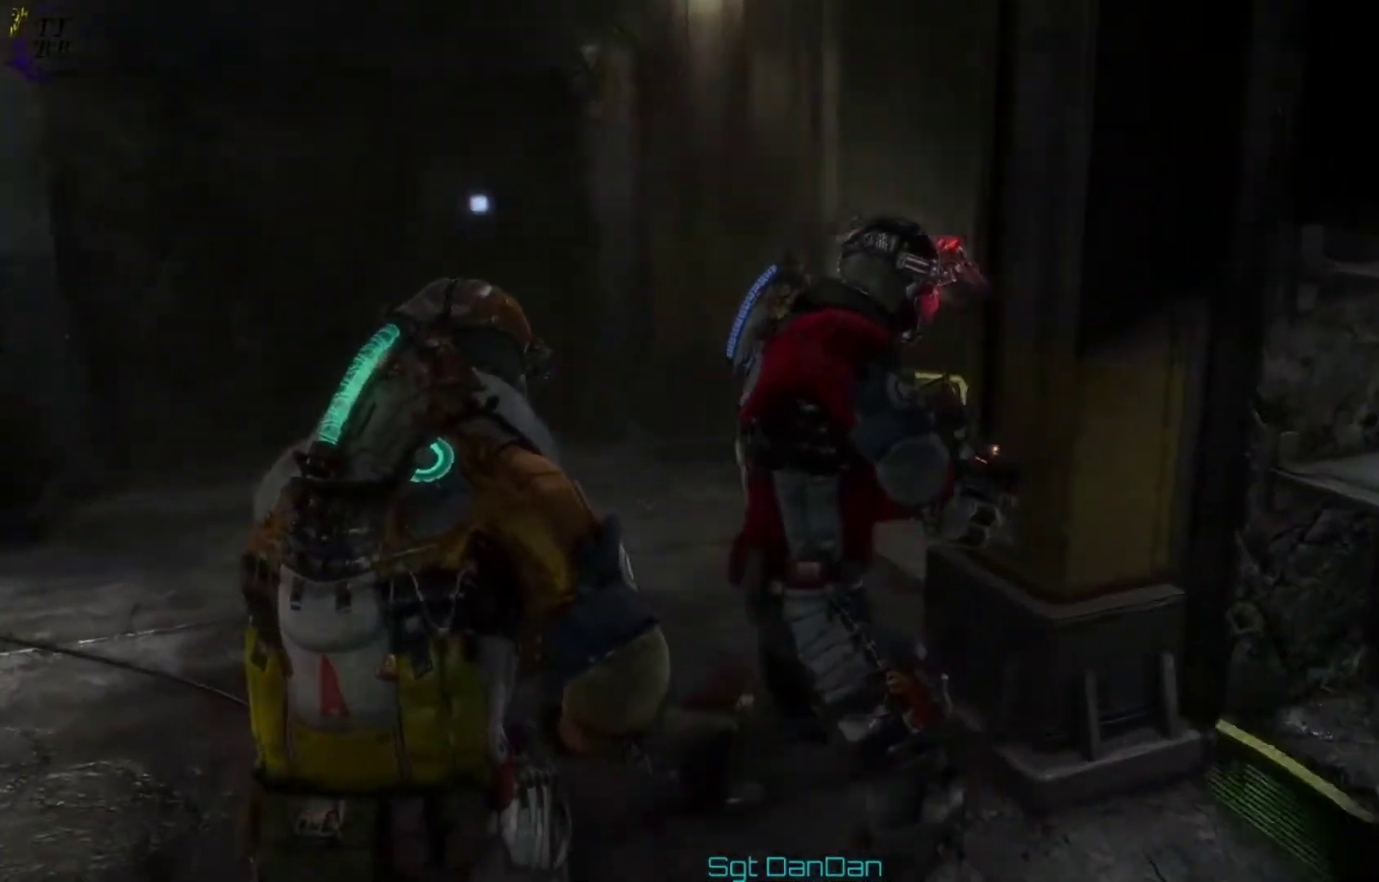
{"dt_ms": 300, "buttons": [], "left_stick": "up-left", "right_stick": "center", "events": [[133, "right_stick", "right"], [267, "right_stick", "center"]]}
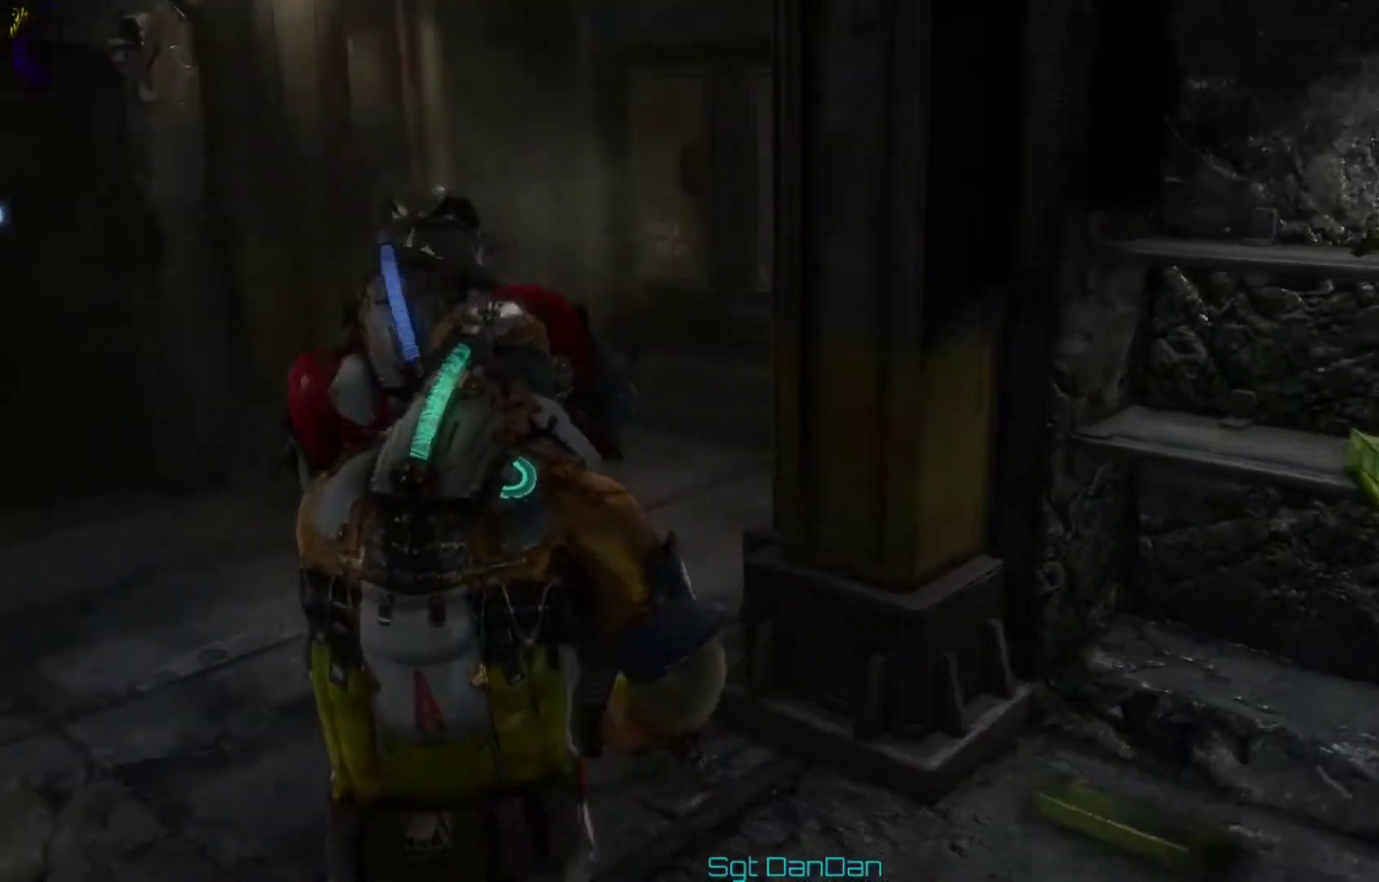
{"dt_ms": 400, "buttons": [], "left_stick": "up-left", "right_stick": "left"}
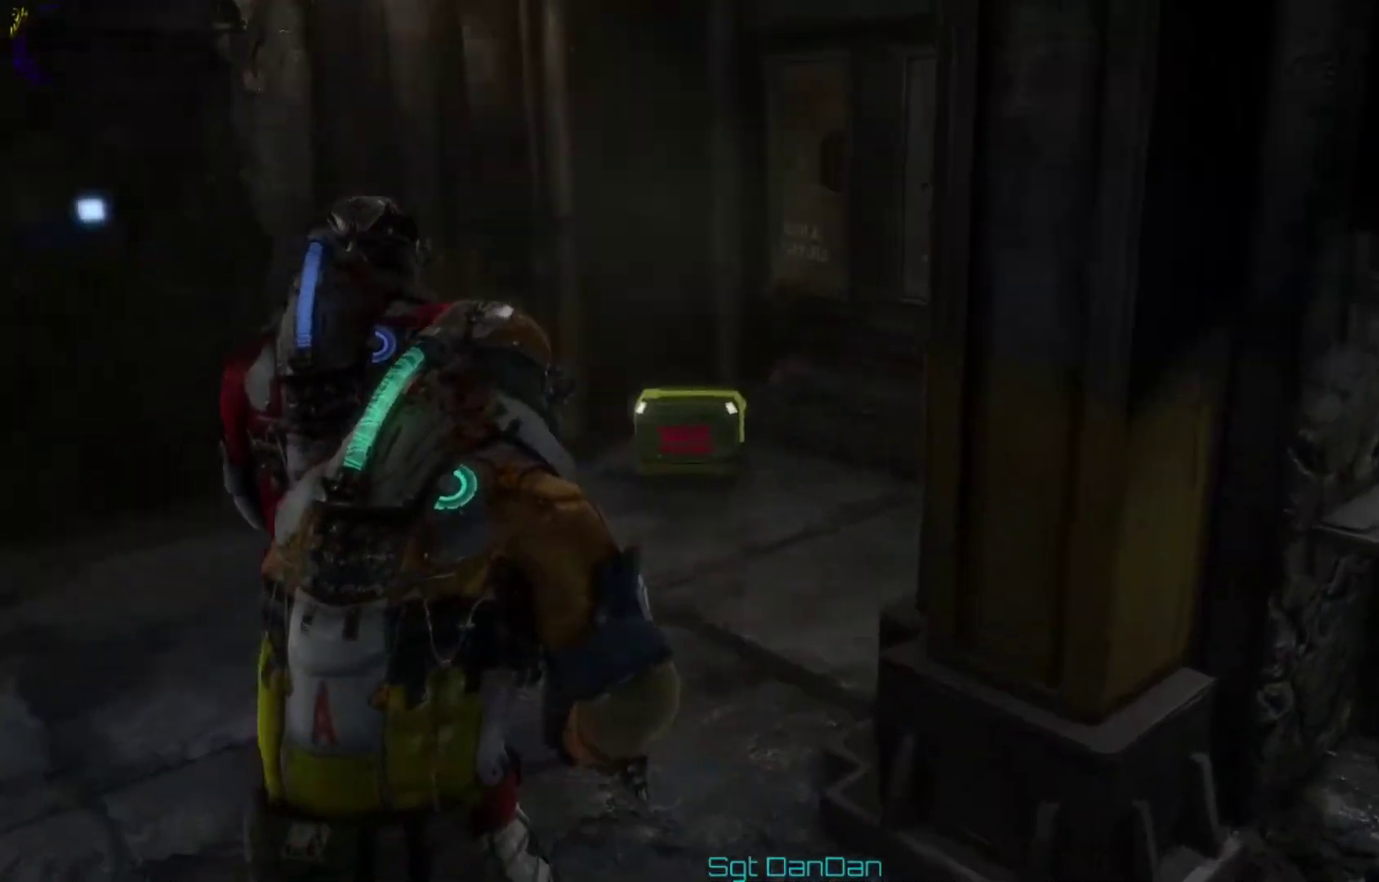
{"dt_ms": 300, "buttons": [], "left_stick": "up-left", "right_stick": "center"}
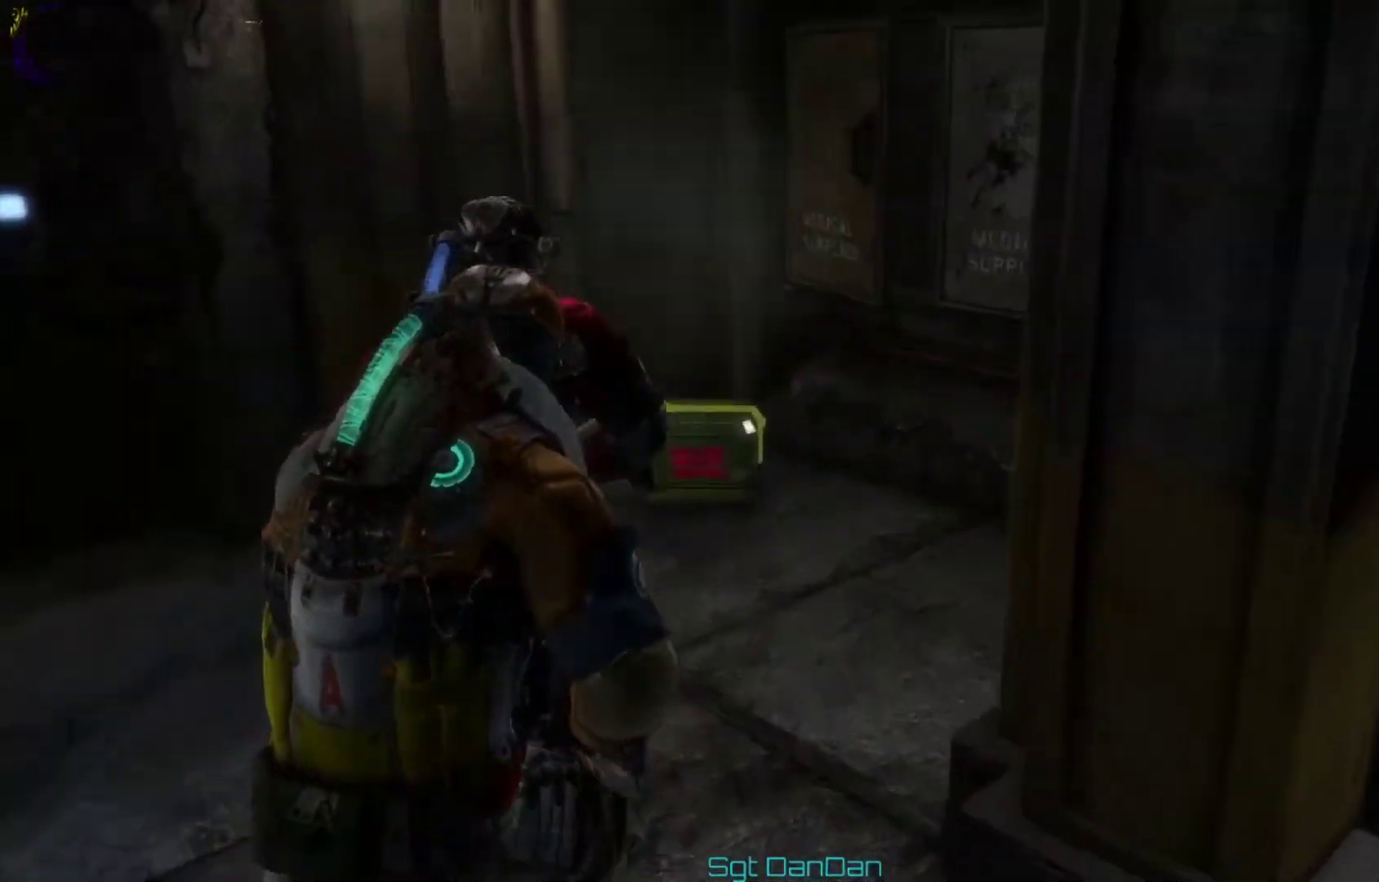
{"dt_ms": 500, "buttons": [], "left_stick": "left", "right_stick": "down-left", "events": [[67, "right_stick", "down-right"], [167, "left_stick", "left"], [233, "right_stick", "center"], [467, "right_stick", "down-left"]]}
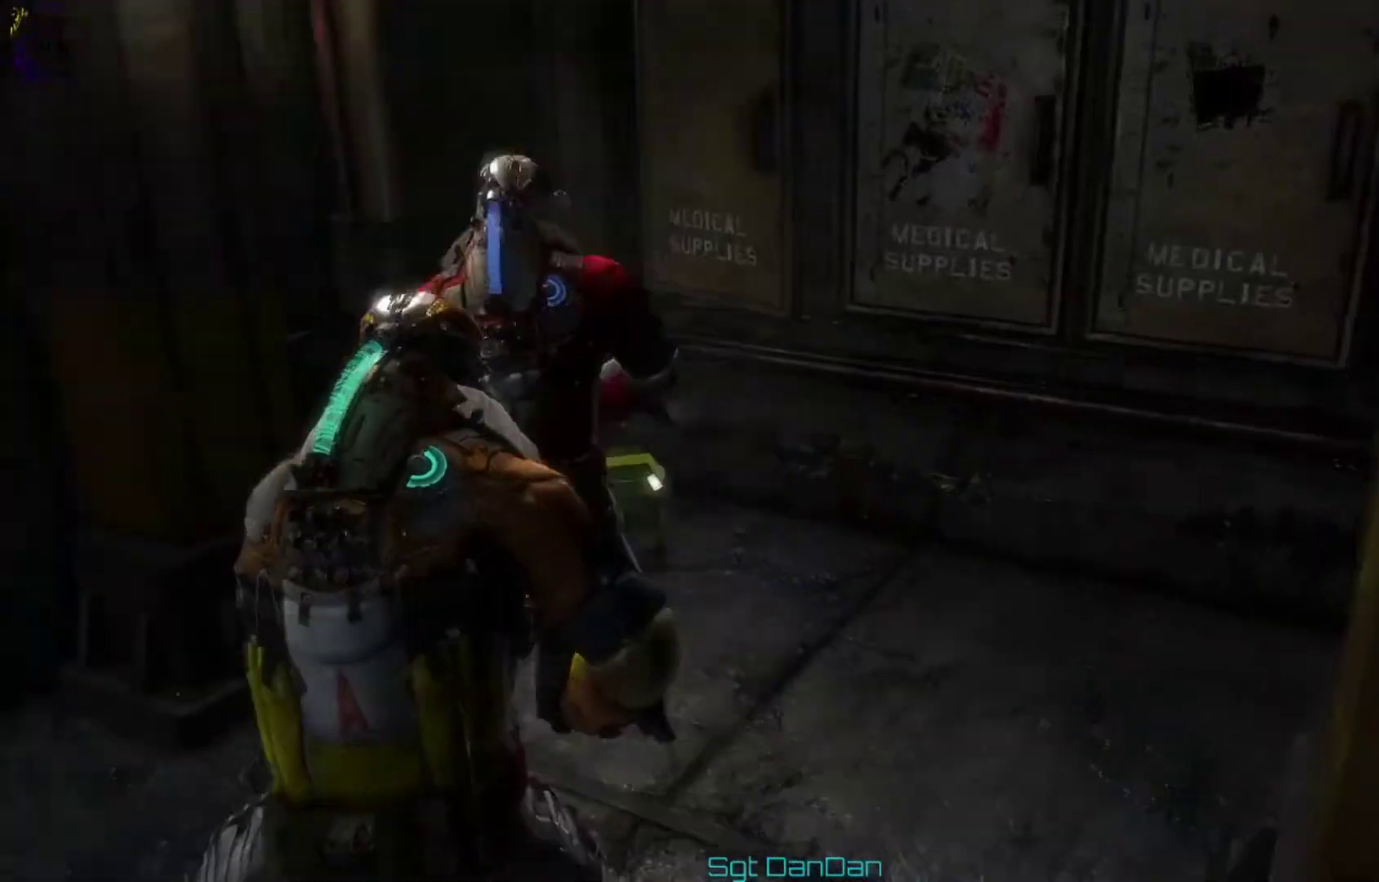
{"dt_ms": 300, "buttons": [], "left_stick": "center", "right_stick": "center", "events": [[33, "right_stick", "center"], [67, "left_stick", "up-left"], [167, "A", "down"], [233, "left_stick", "center"], [267, "A", "up"]]}
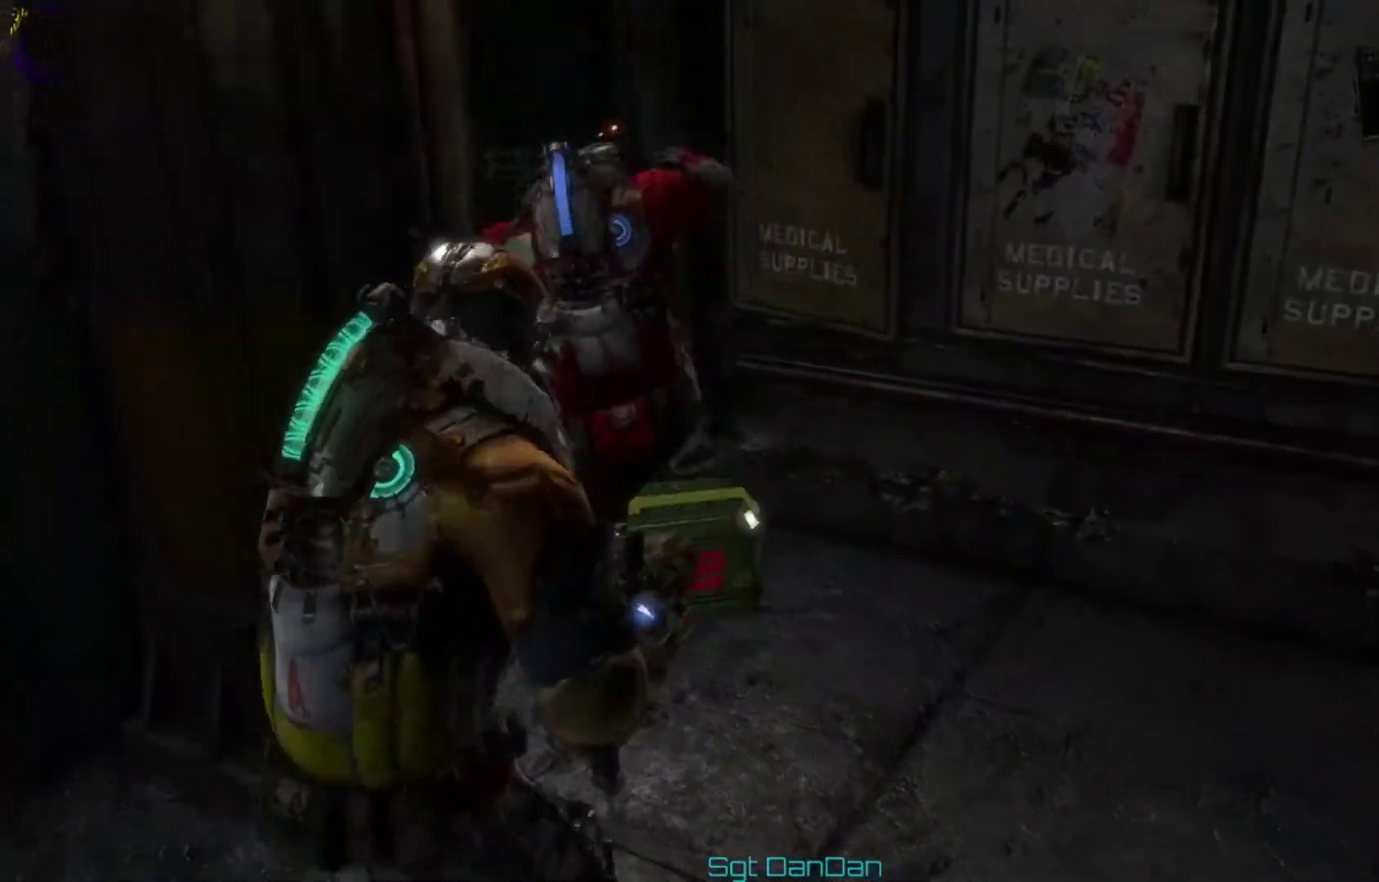
{"dt_ms": 500, "buttons": [], "left_stick": "center", "right_stick": "center", "events": [[33, "A", "down"], [133, "A", "up"], [200, "A", "down"], [300, "A", "up"], [367, "A", "down"], [467, "A", "up"]]}
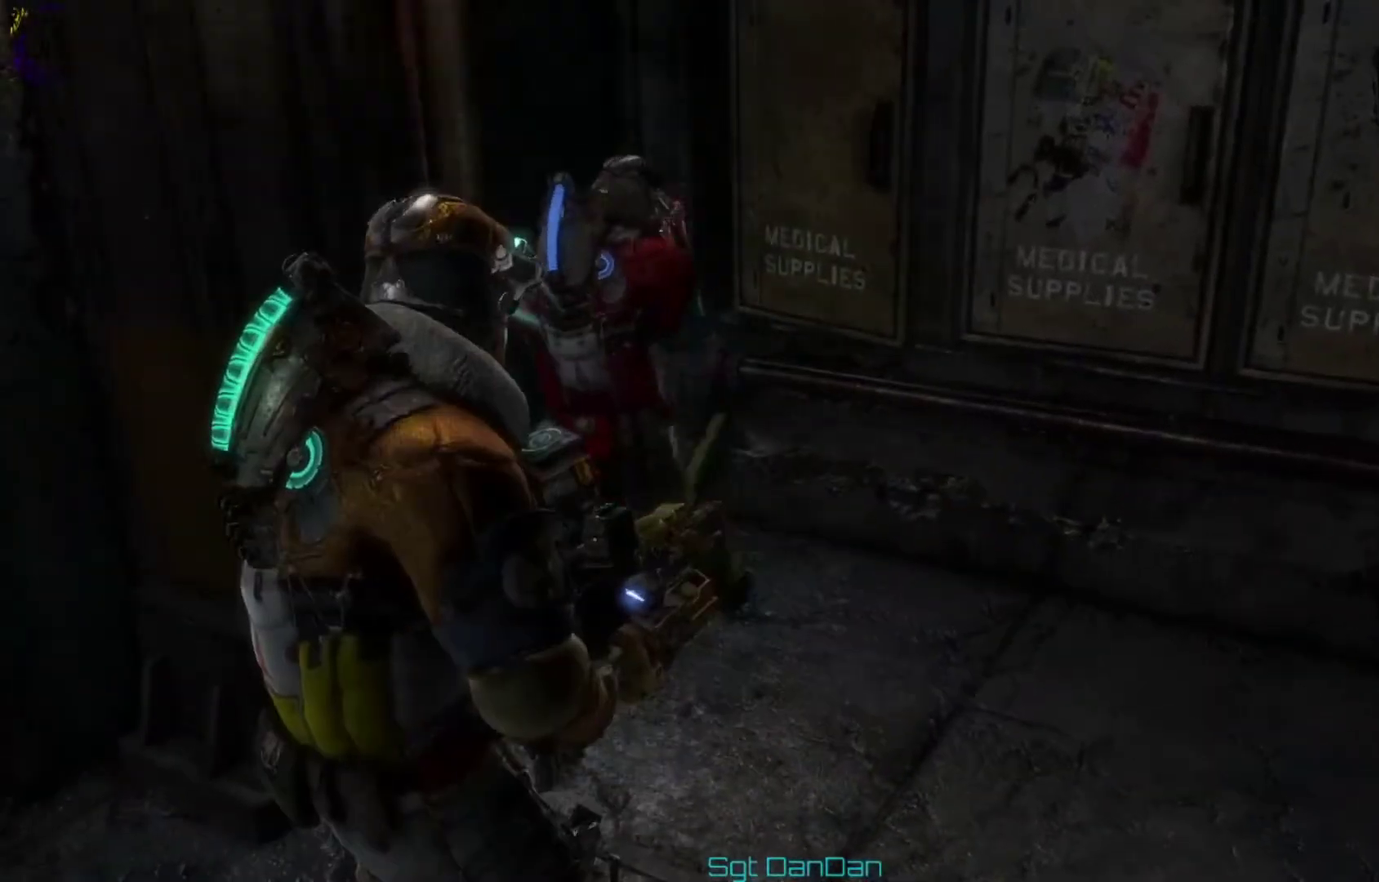
{"dt_ms": 500, "buttons": [], "left_stick": "up-left", "right_stick": "left", "events": [[67, "left_stick", "down"], [67, "right_stick", "left"], [367, "left_stick", "down-left"], [433, "left_stick", "left"], [500, "left_stick", "up-left"]]}
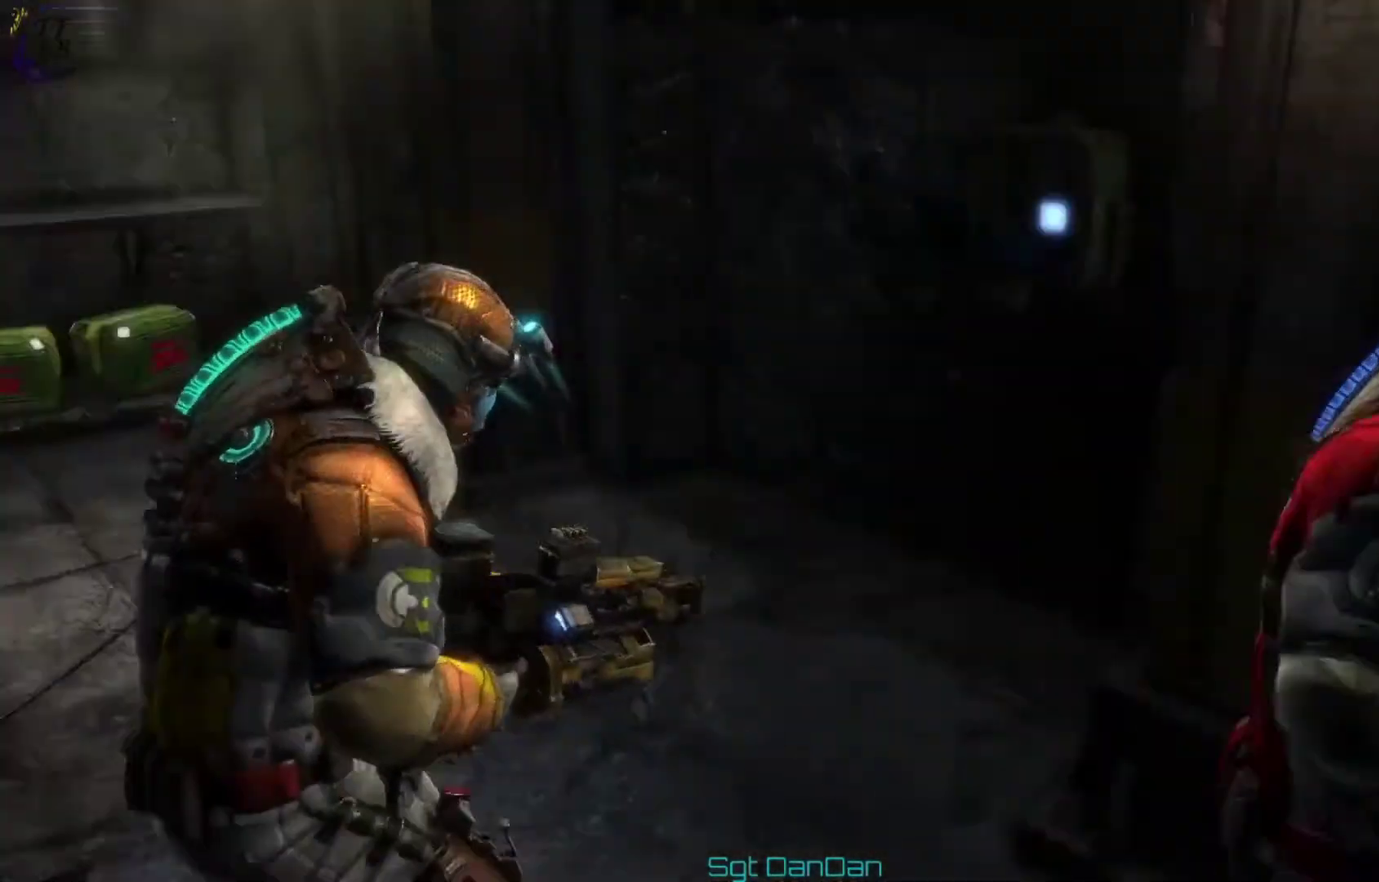
{"dt_ms": 500, "buttons": [], "left_stick": "up-right", "right_stick": "right", "events": [[167, "left_stick", "up"], [200, "right_stick", "right"], [267, "left_stick", "up-right"]]}
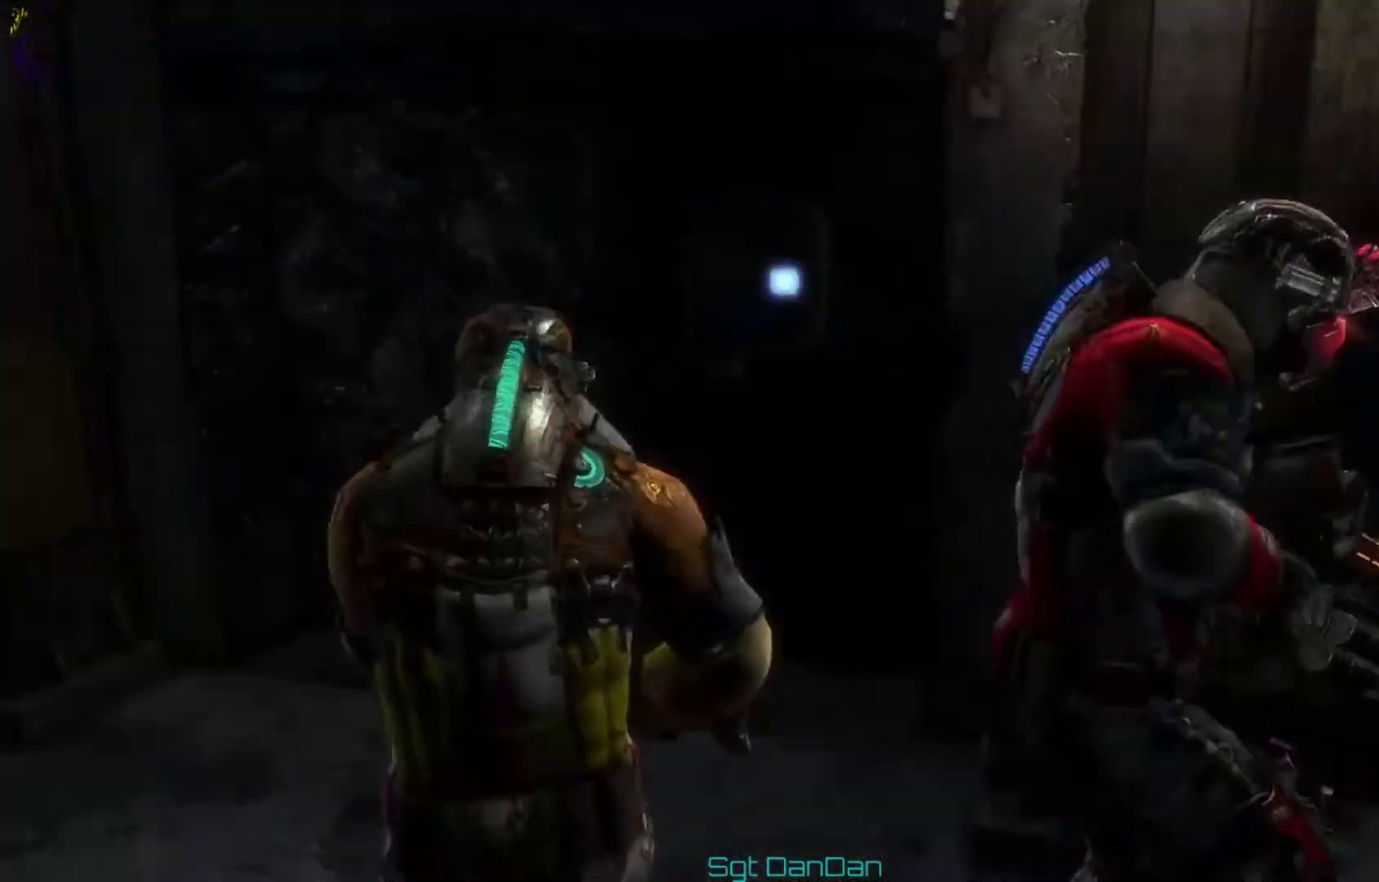
{"dt_ms": 500, "buttons": ["A"], "left_stick": "center", "right_stick": "center", "events": [[33, "left_stick", "up"], [33, "right_stick", "center"], [133, "A", "down"], [167, "left_stick", "up-left"], [200, "A", "up"], [300, "A", "down"], [400, "A", "up"], [467, "A", "down"], [467, "left_stick", "center"]]}
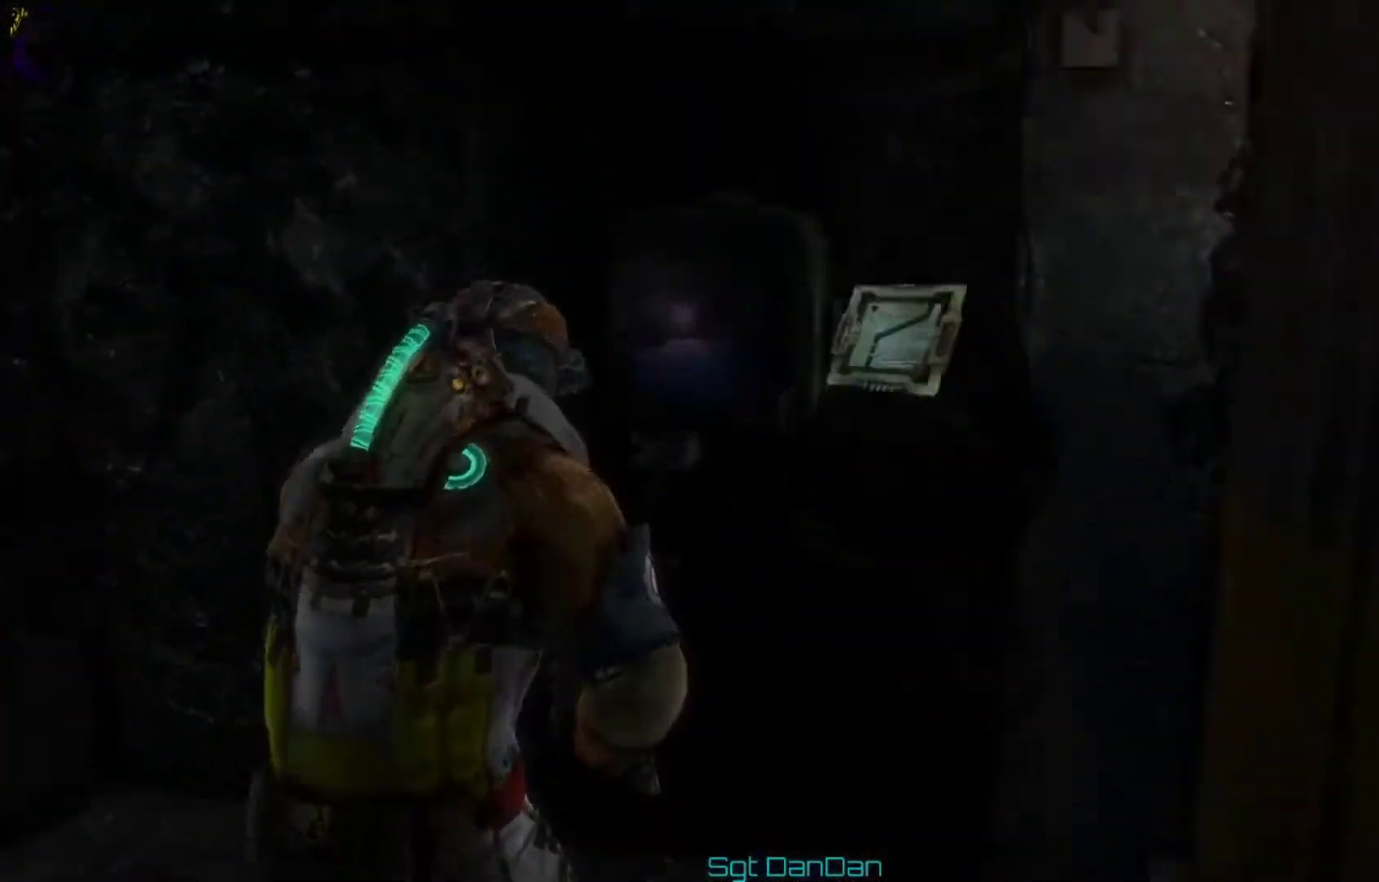
{"dt_ms": 600, "buttons": [], "left_stick": "left", "right_stick": "left", "events": [[67, "A", "up"], [67, "left_stick", "down-left"], [200, "A", "down"], [333, "A", "up"], [500, "right_stick", "left"], [600, "left_stick", "left"]]}
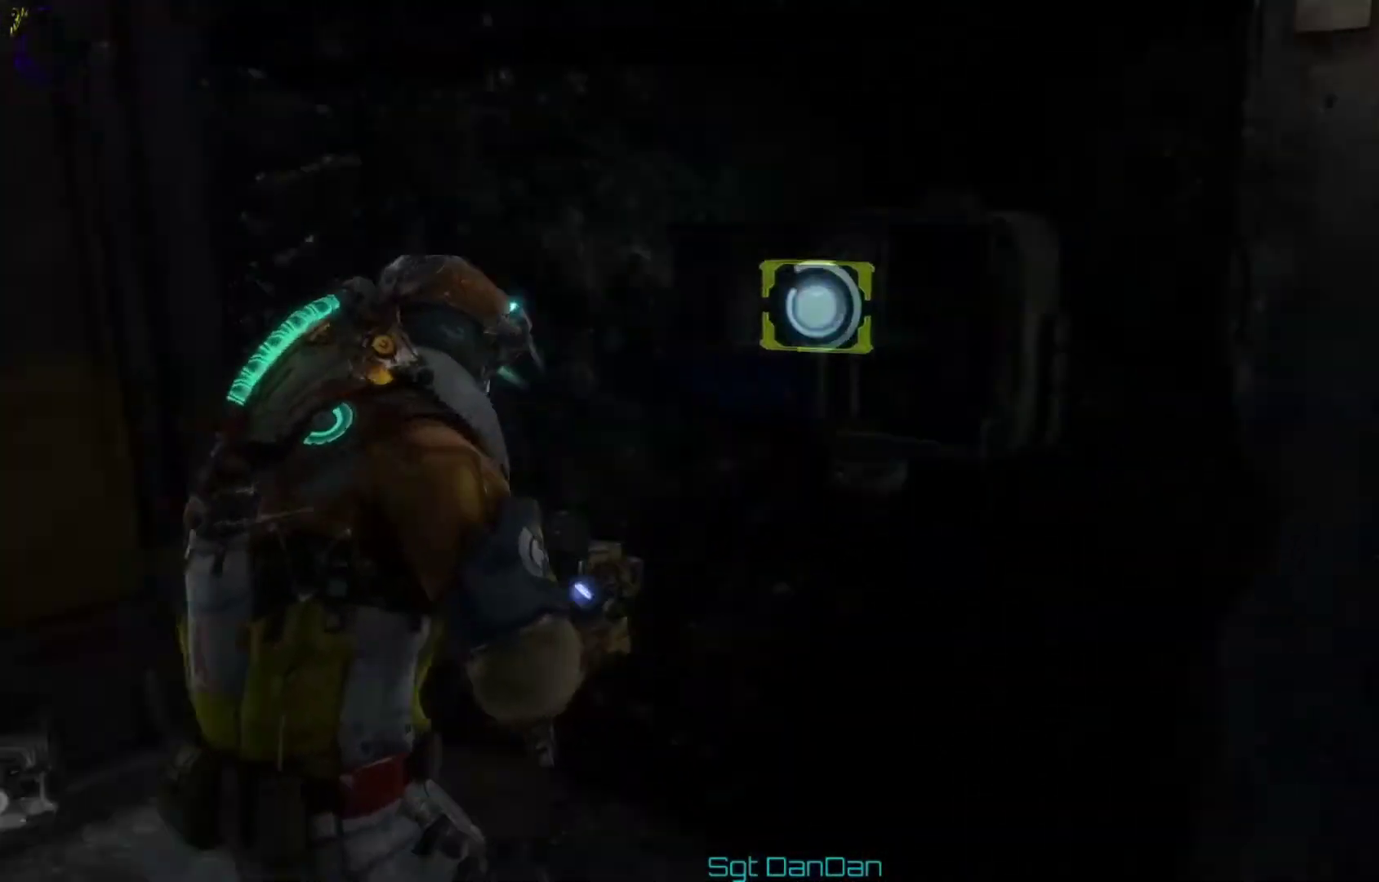
{"dt_ms": 600, "buttons": [], "left_stick": "up-left", "right_stick": "center", "events": [[167, "left_stick", "up-left"], [267, "right_stick", "center"]]}
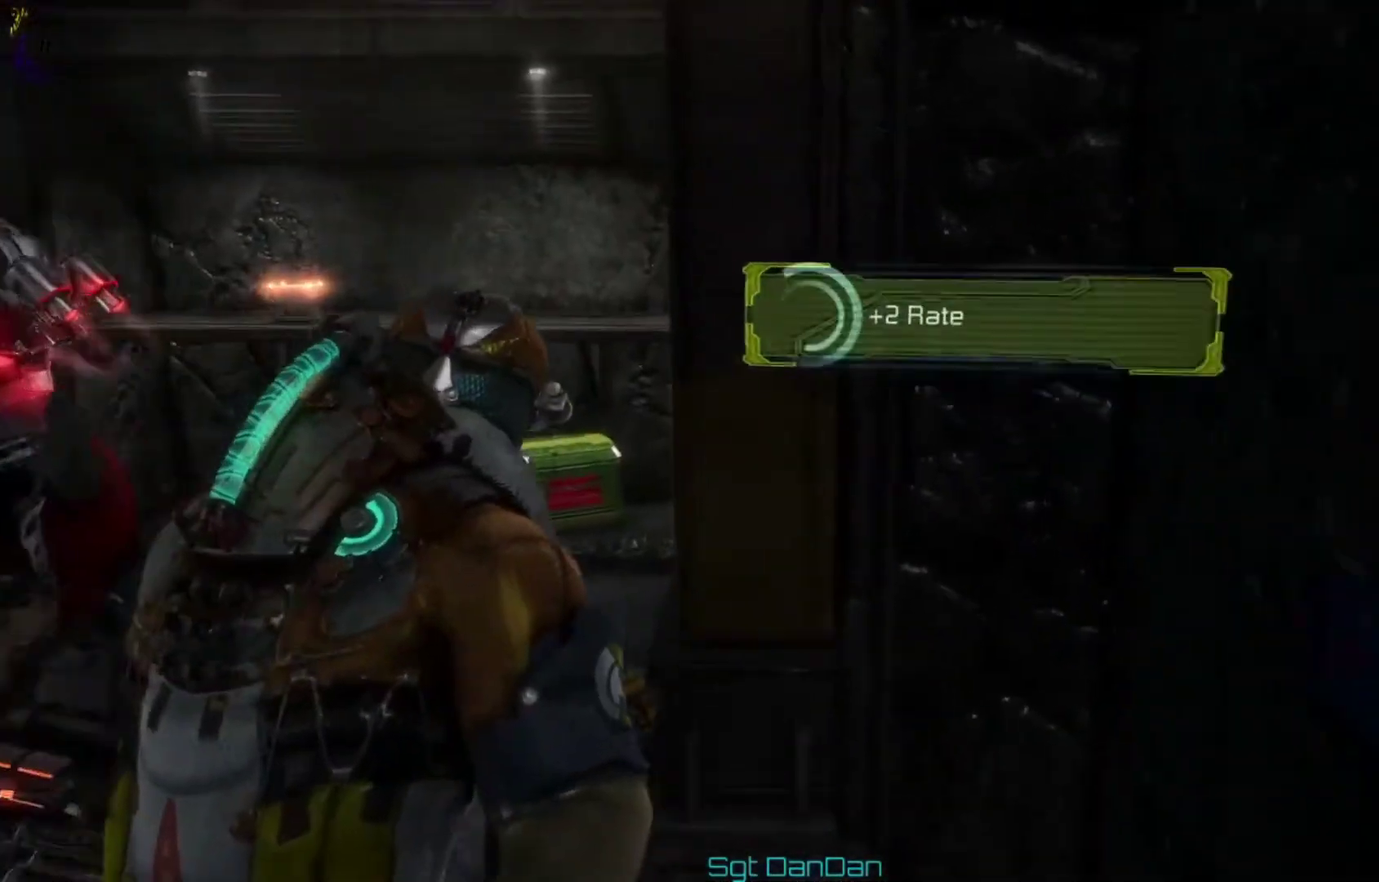
{"dt_ms": 500, "buttons": ["A"], "left_stick": "up", "right_stick": "center", "events": [[100, "right_stick", "left"], [267, "right_stick", "center"], [500, "A", "down"], [500, "left_stick", "up"]]}
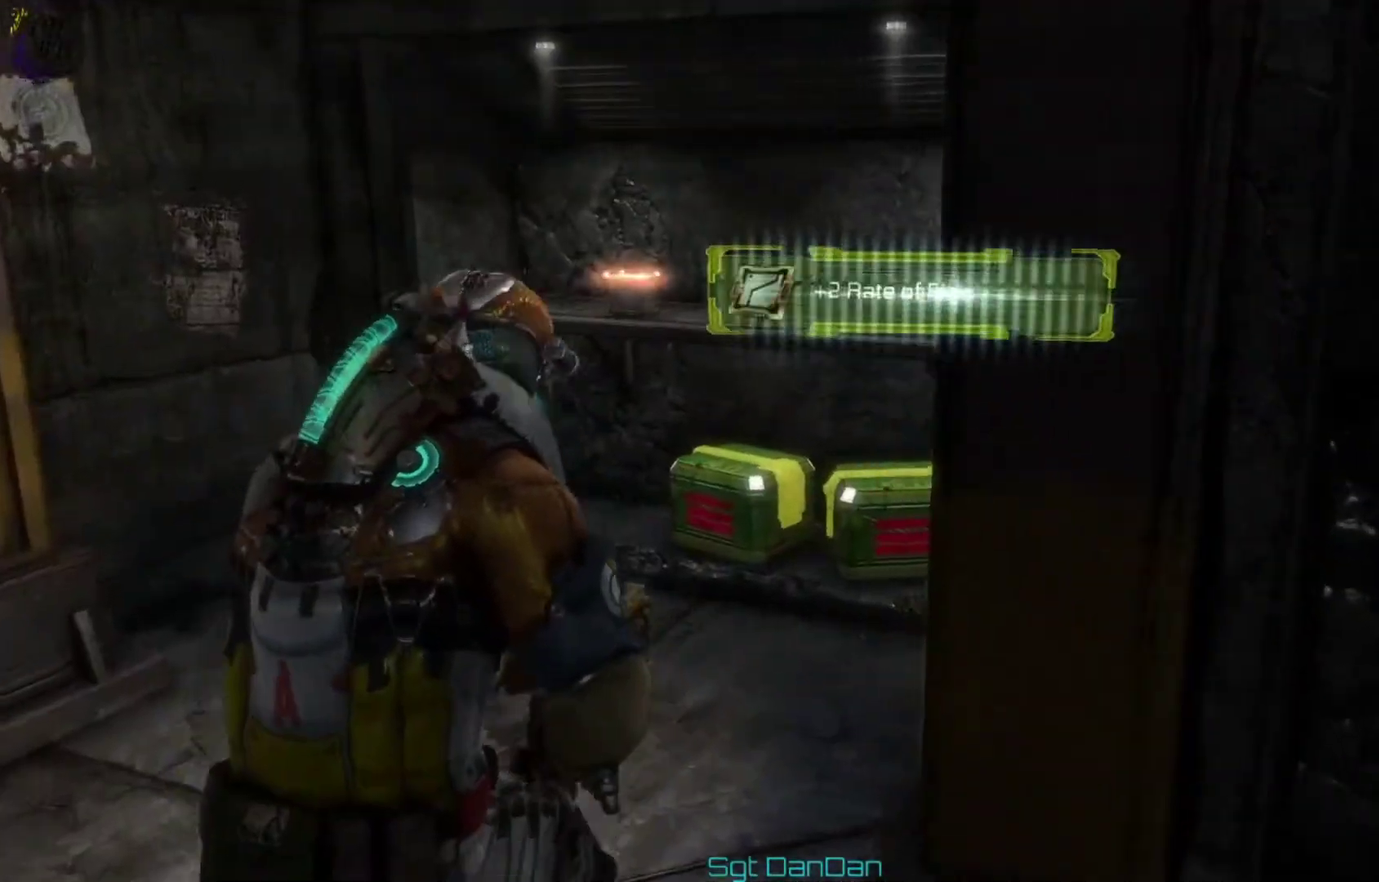
{"dt_ms": 700, "buttons": [], "left_stick": "up", "right_stick": "center", "events": [[100, "A", "up"], [233, "left_stick", "up-right"], [367, "right_stick", "down"], [500, "right_stick", "center"], [567, "left_stick", "up"]]}
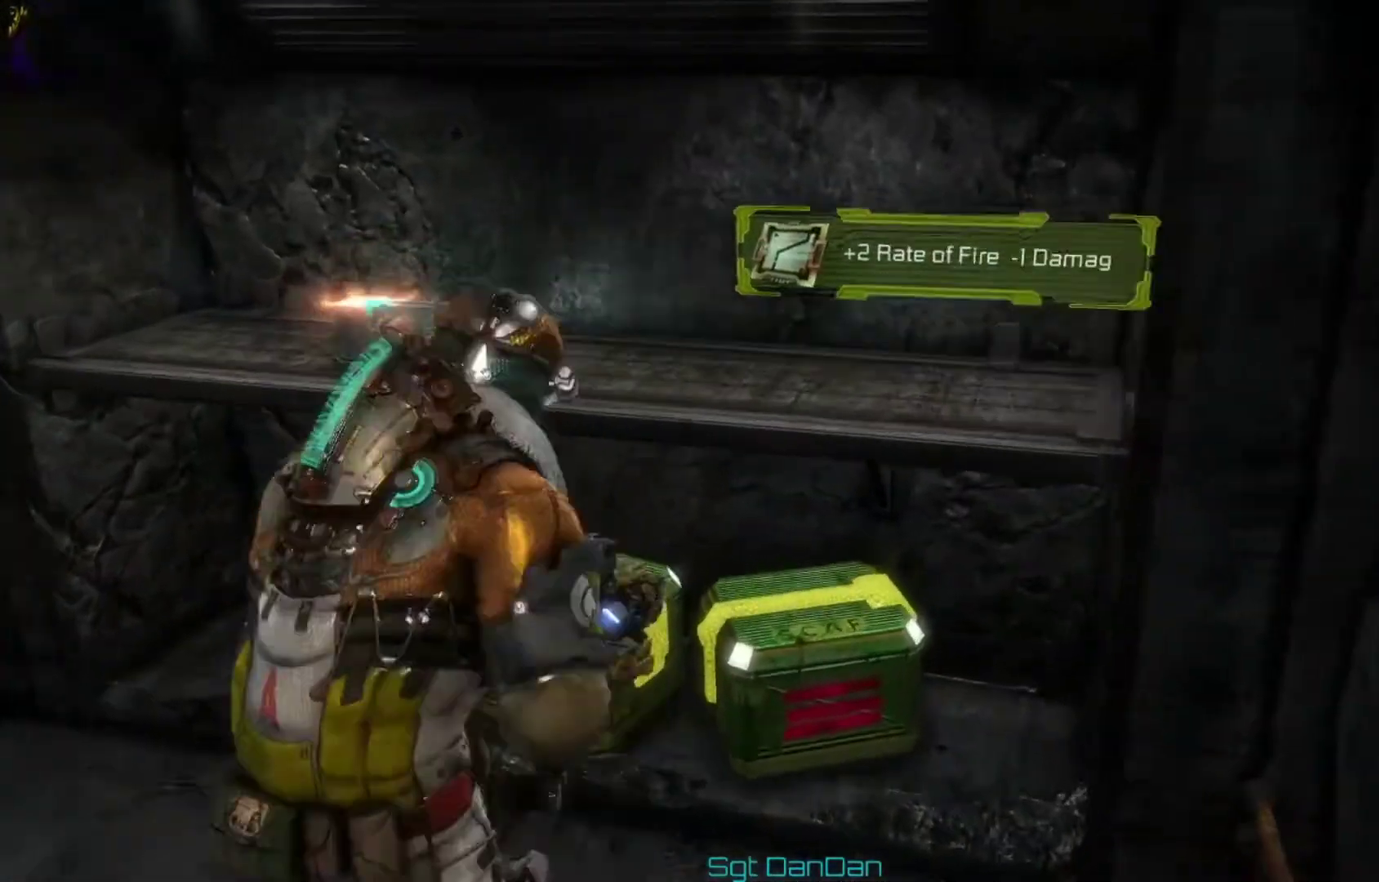
{"dt_ms": 300, "buttons": [], "left_stick": "up-right", "right_stick": "down", "events": [[200, "right_stick", "down"], [267, "left_stick", "up-right"]]}
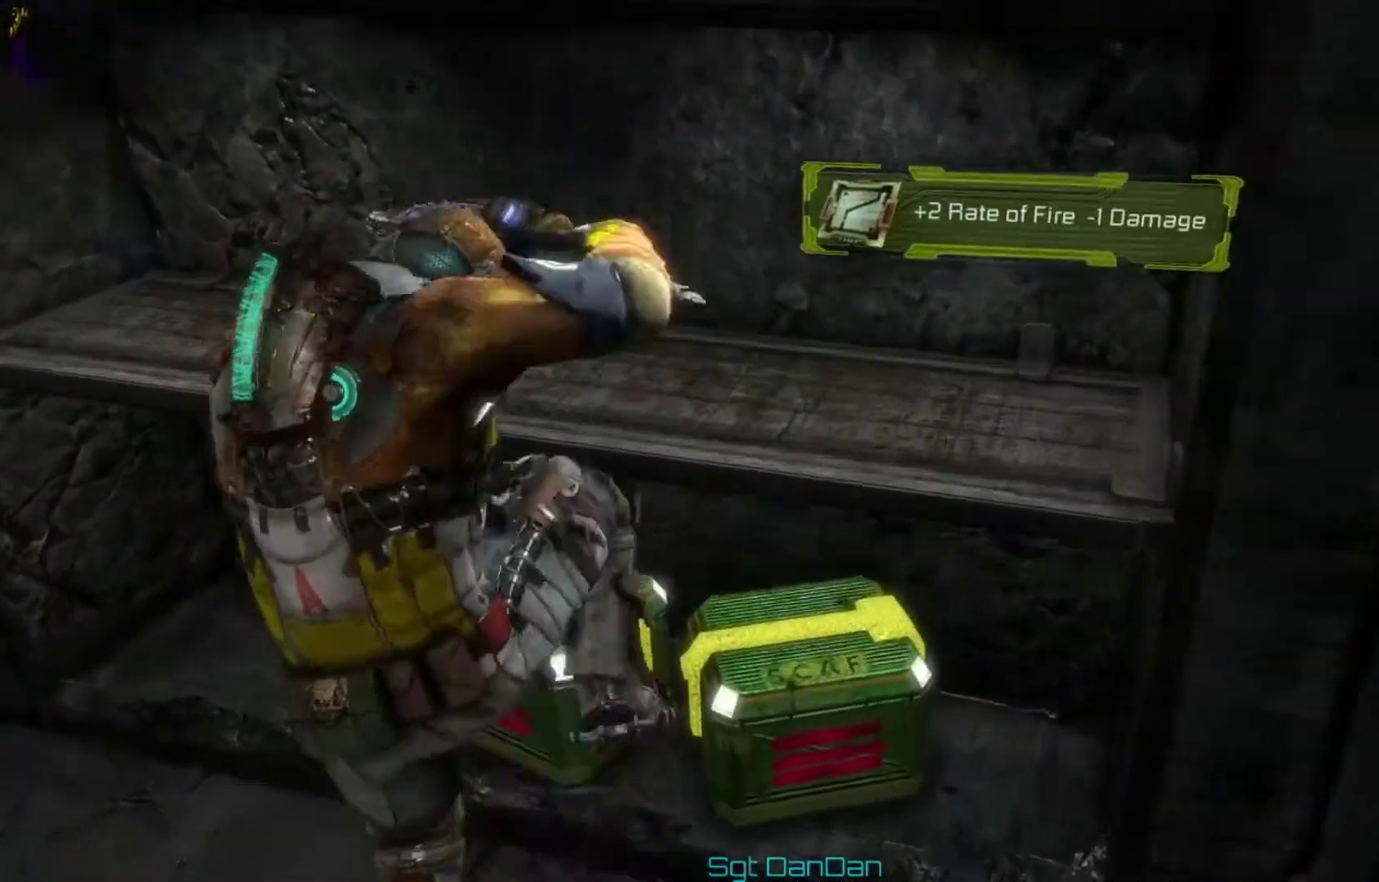
{"dt_ms": 500, "buttons": [], "left_stick": "up-right", "right_stick": "left"}
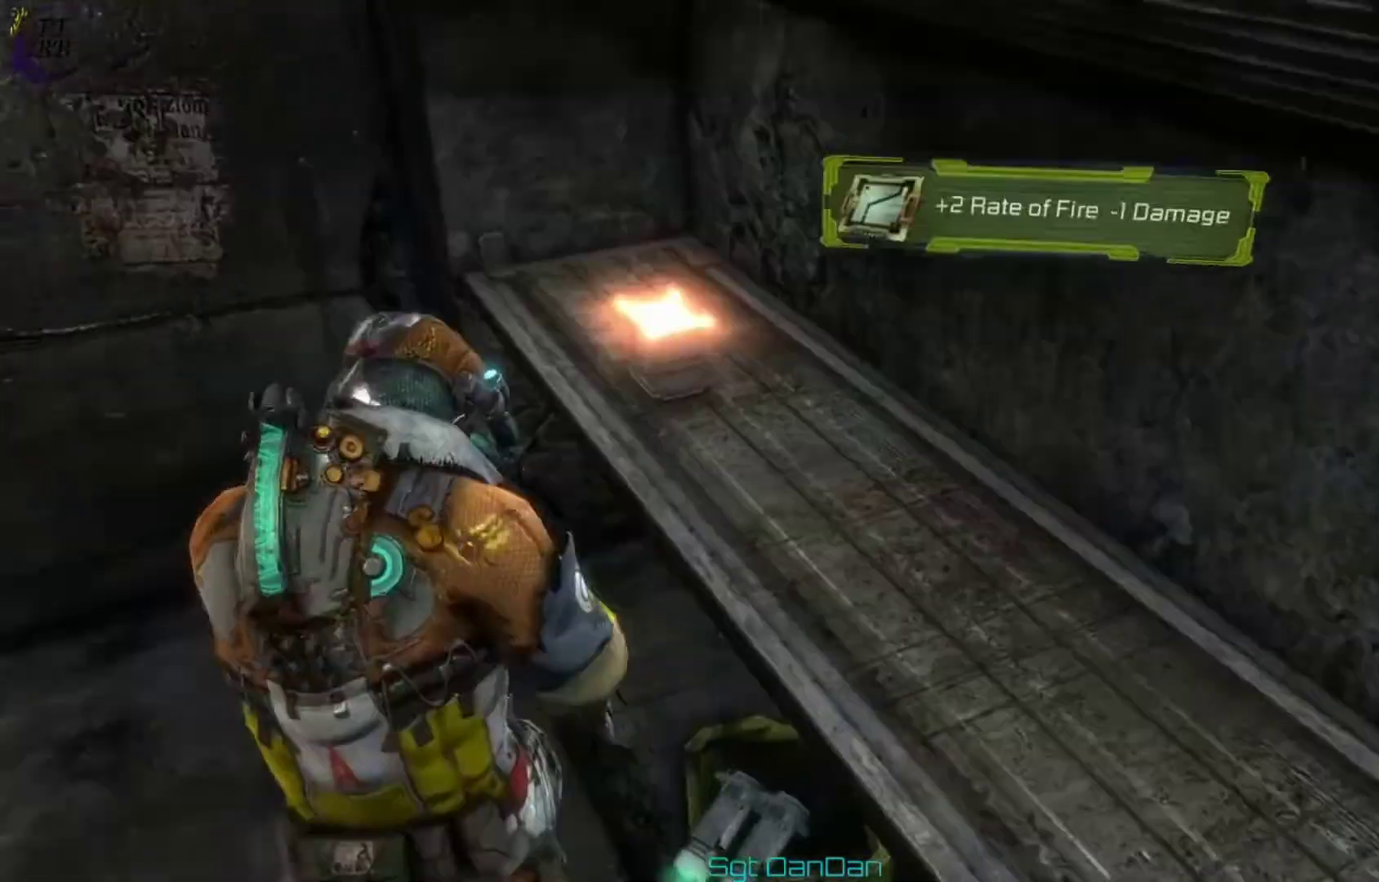
{"dt_ms": 400, "buttons": [], "left_stick": "down-left", "right_stick": "left"}
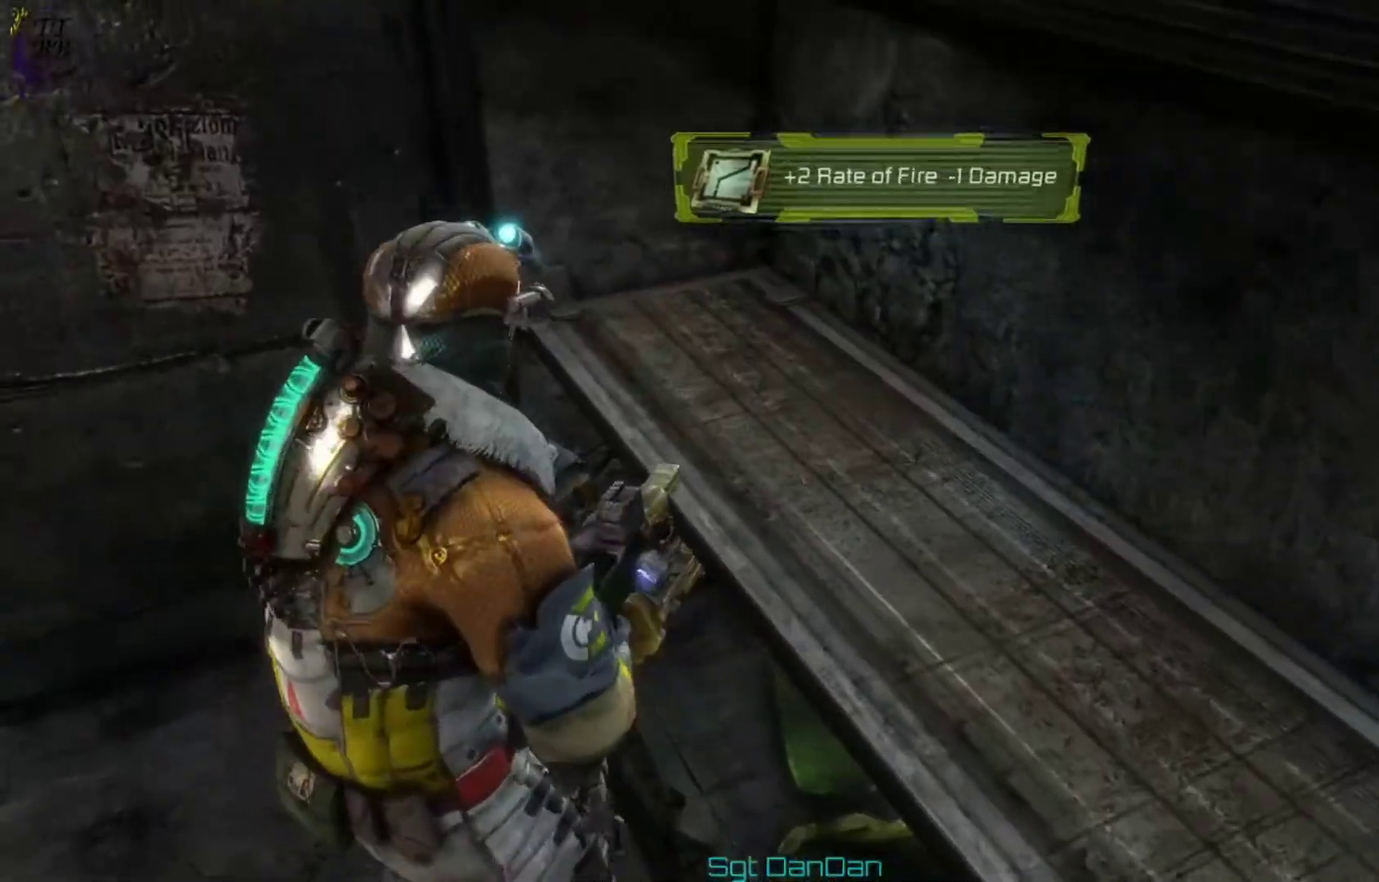
{"dt_ms": 400, "buttons": [], "left_stick": "down", "right_stick": "right"}
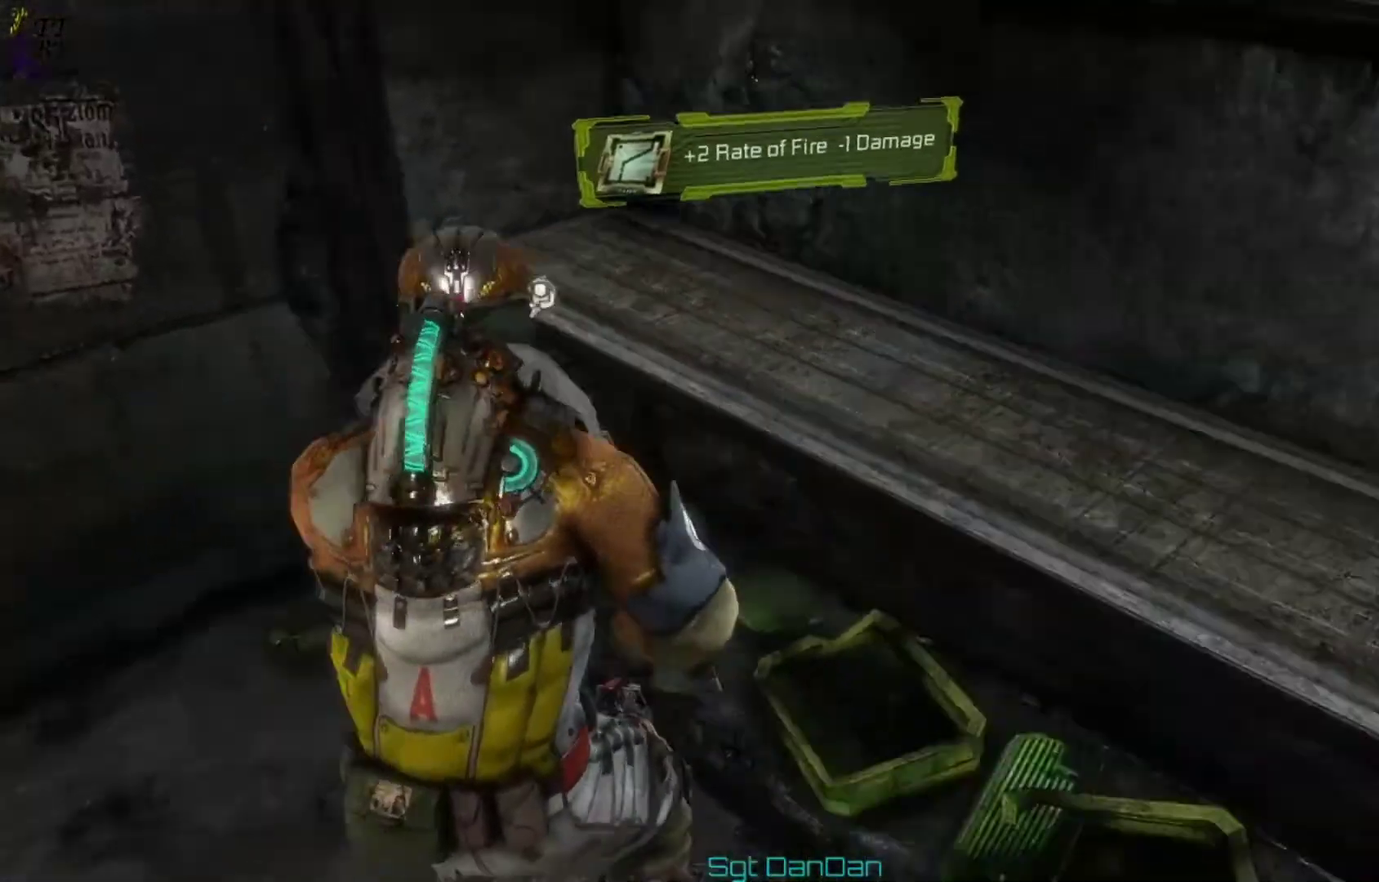
{"dt_ms": 400, "buttons": ["A"], "left_stick": "down-left", "right_stick": "center", "events": [[100, "right_stick", "center"], [167, "A", "down"], [267, "A", "up"], [300, "left_stick", "down-left"], [367, "A", "down"]]}
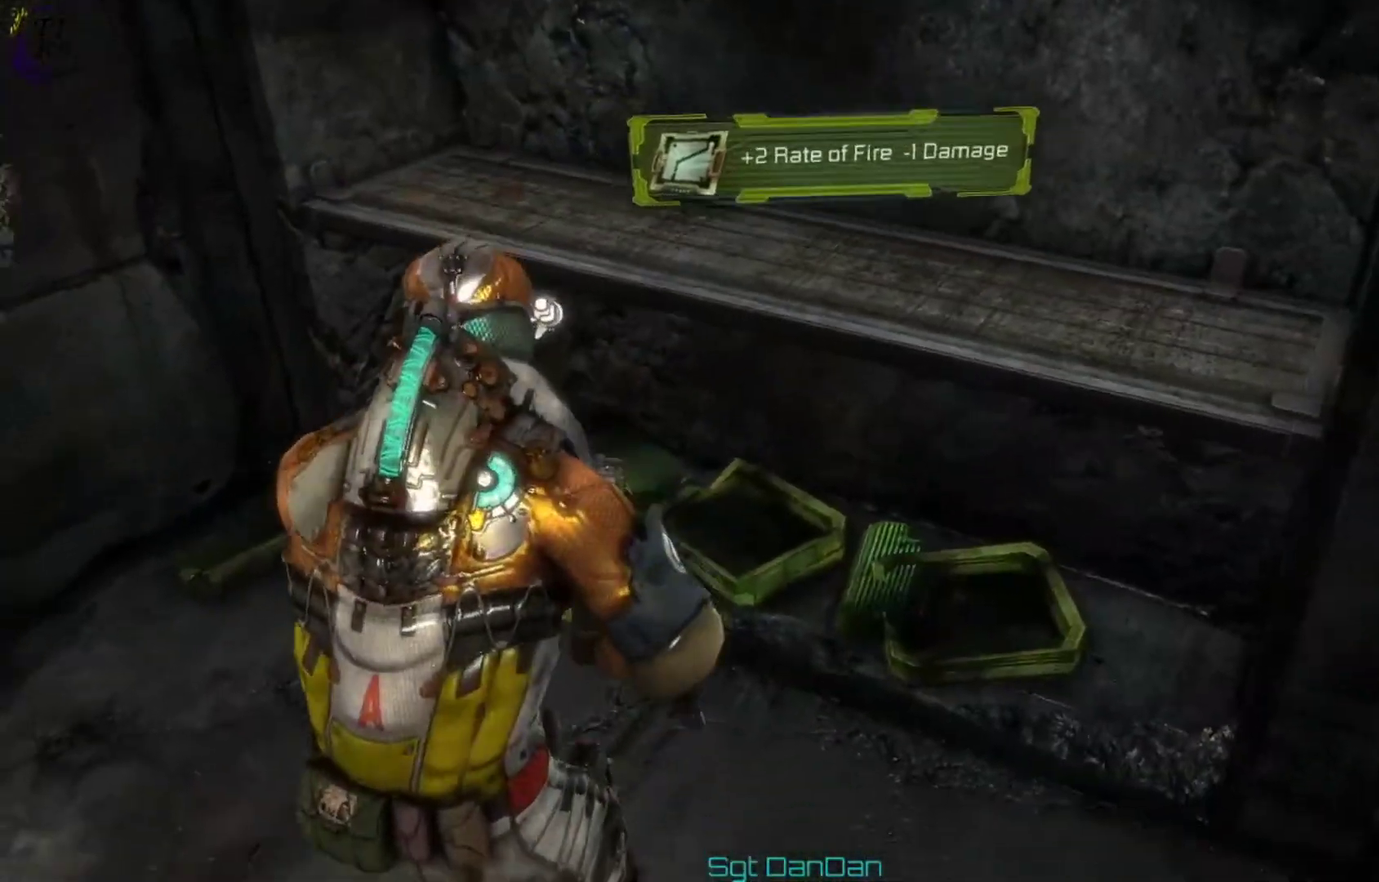
{"dt_ms": 300, "buttons": [], "left_stick": "down-left", "right_stick": "left", "events": [[100, "A", "up"], [267, "right_stick", "left"]]}
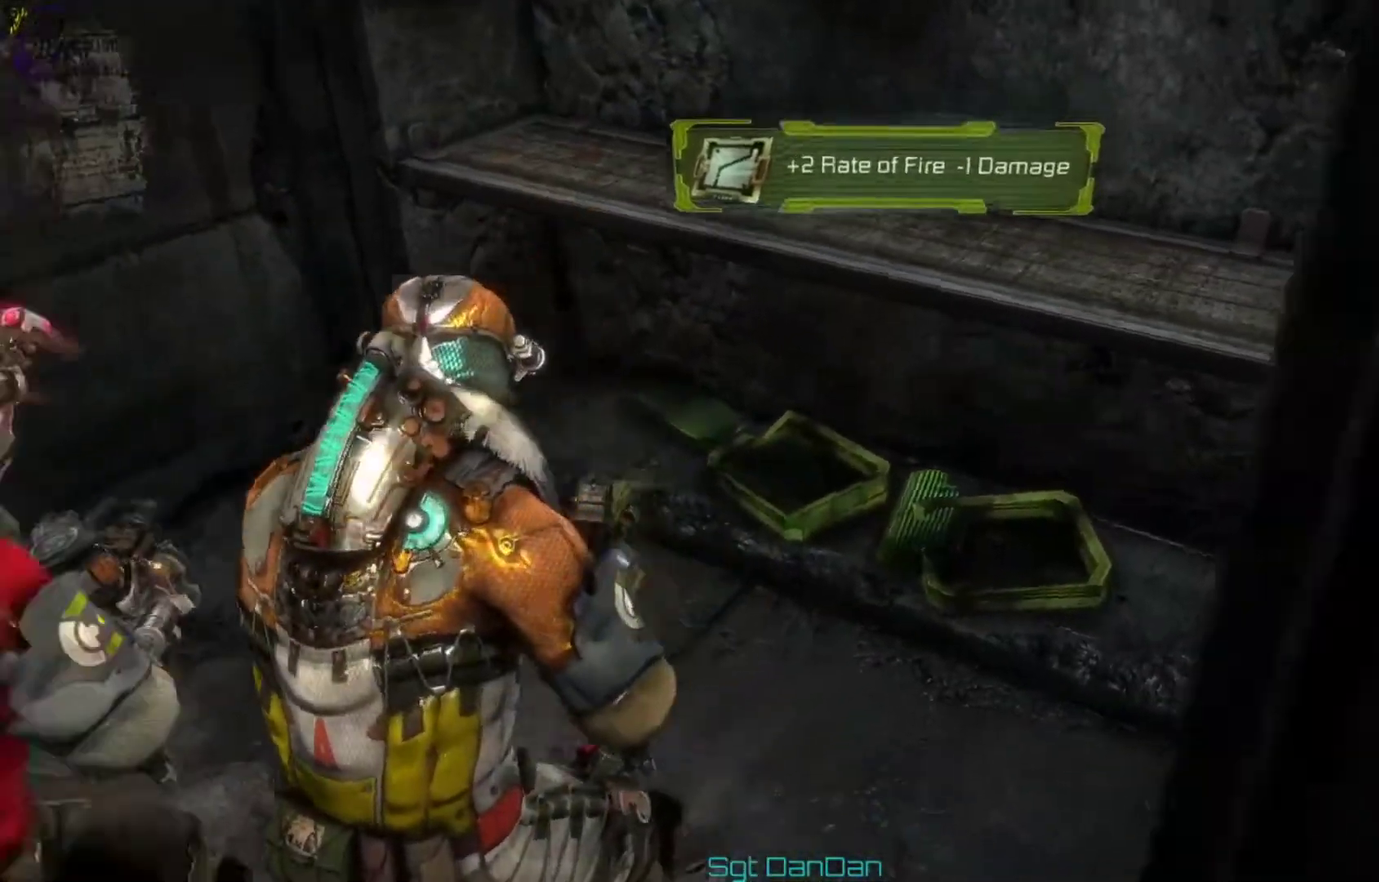
{"dt_ms": 300, "buttons": [], "left_stick": "up-left", "right_stick": "left"}
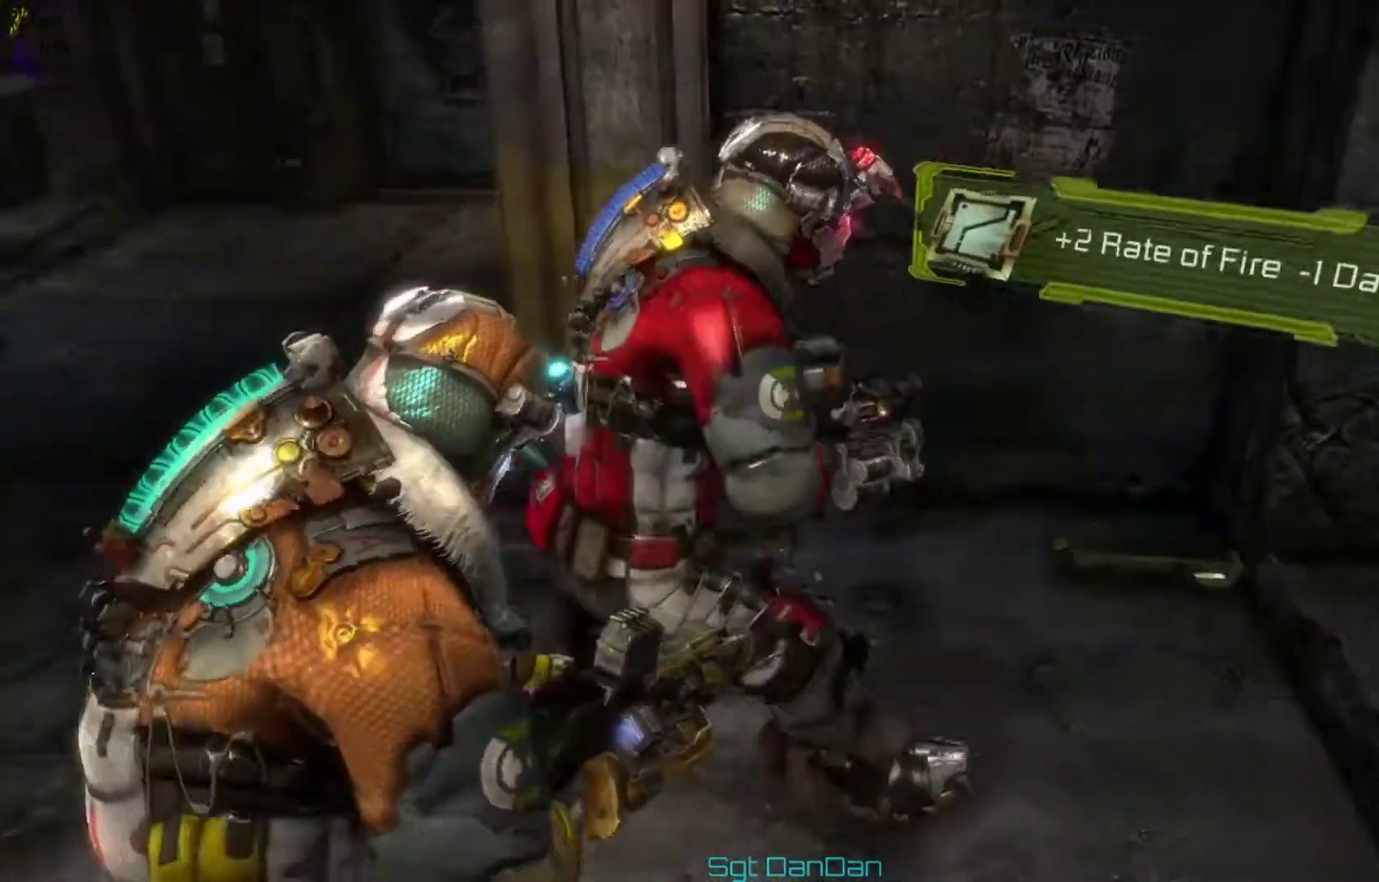
{"dt_ms": 700, "buttons": [], "left_stick": "left", "right_stick": "center"}
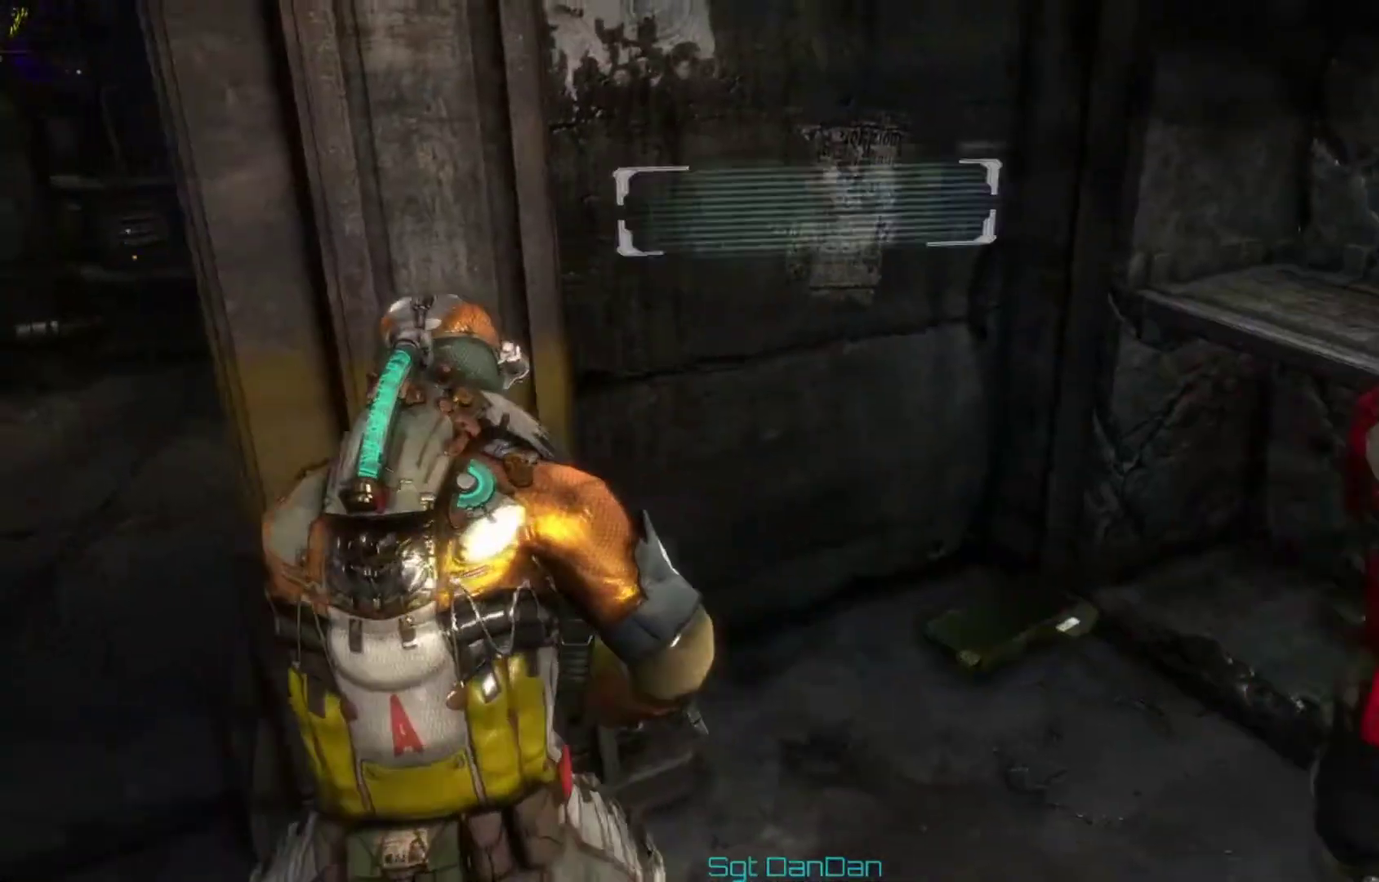
{"dt_ms": 400, "buttons": [], "left_stick": "left", "right_stick": "left"}
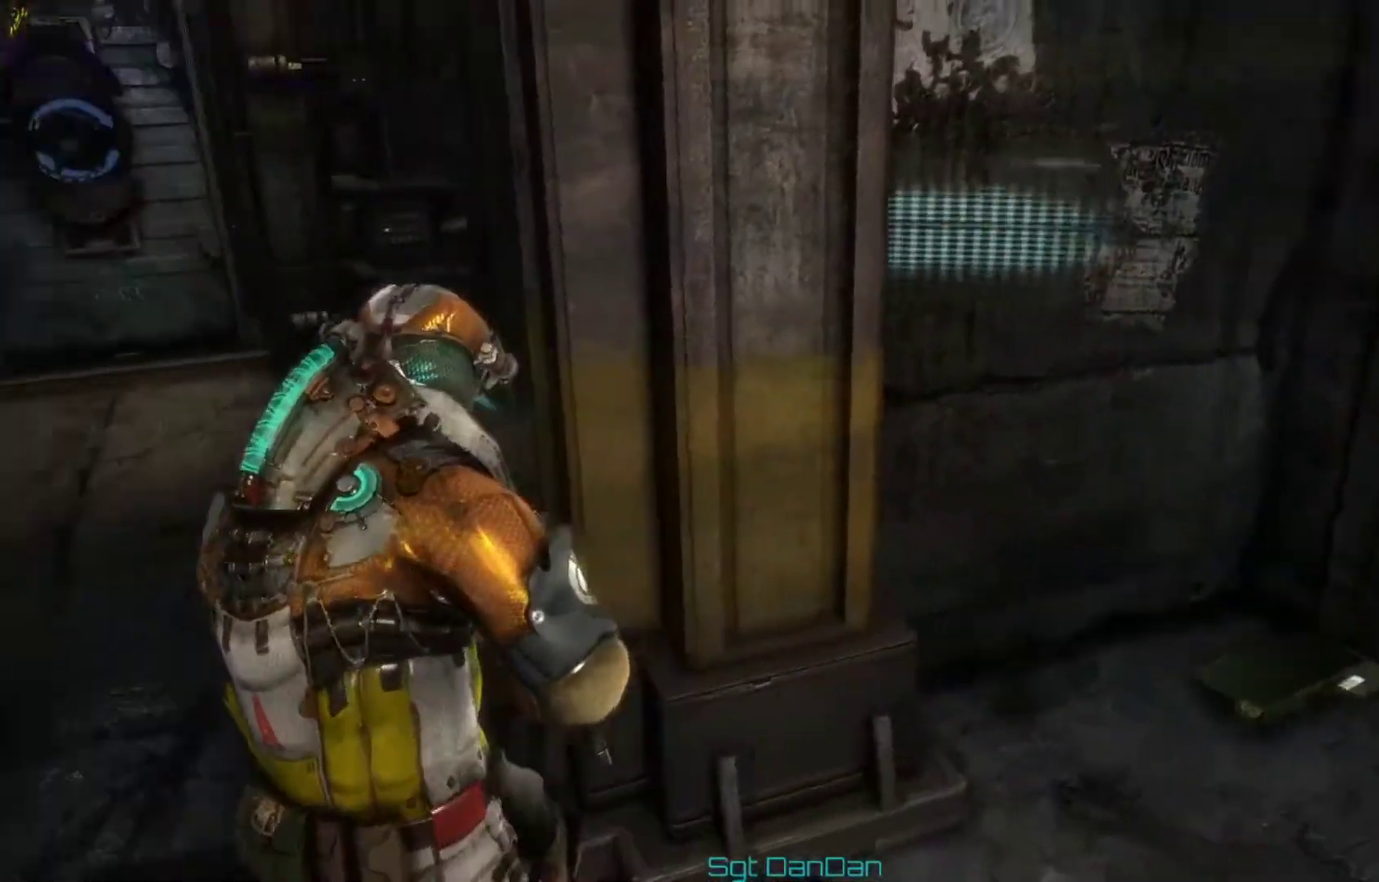
{"dt_ms": 700, "buttons": [], "left_stick": "up-left", "right_stick": "left"}